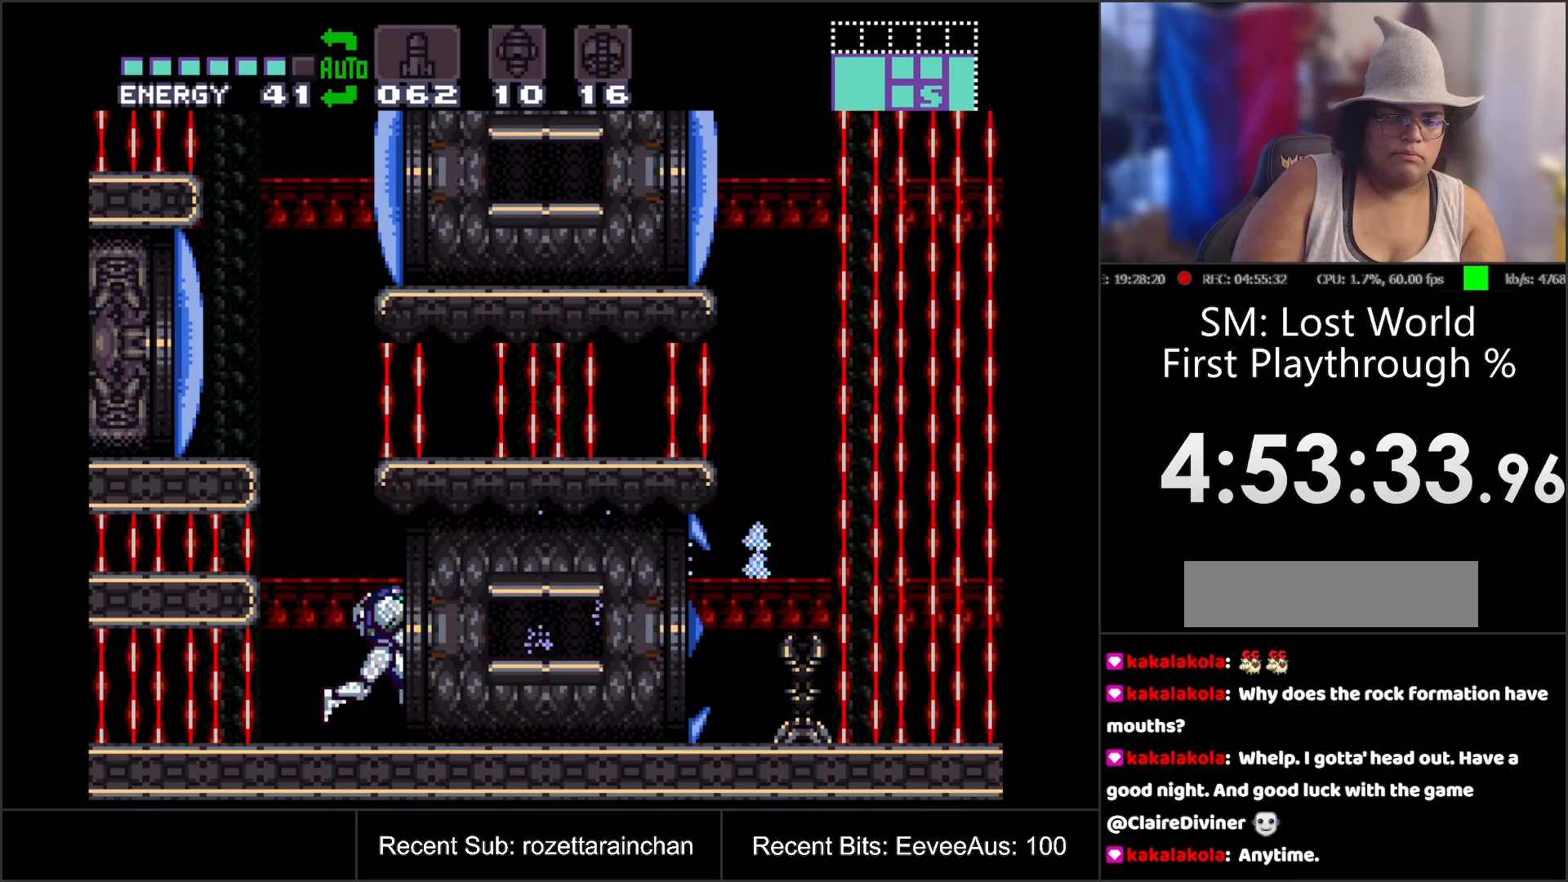
Gameplay with a controller (Nintendo layout); each line is a JSON object with the inputs held at the frame after it. "events" lists button and stick changes between this image and that frame as [ms after this image, input, new state], when the widget could be followed in between. Not read: L3 R3.
{"buttons": ["A", "DPAD_RIGHT"], "events": []}
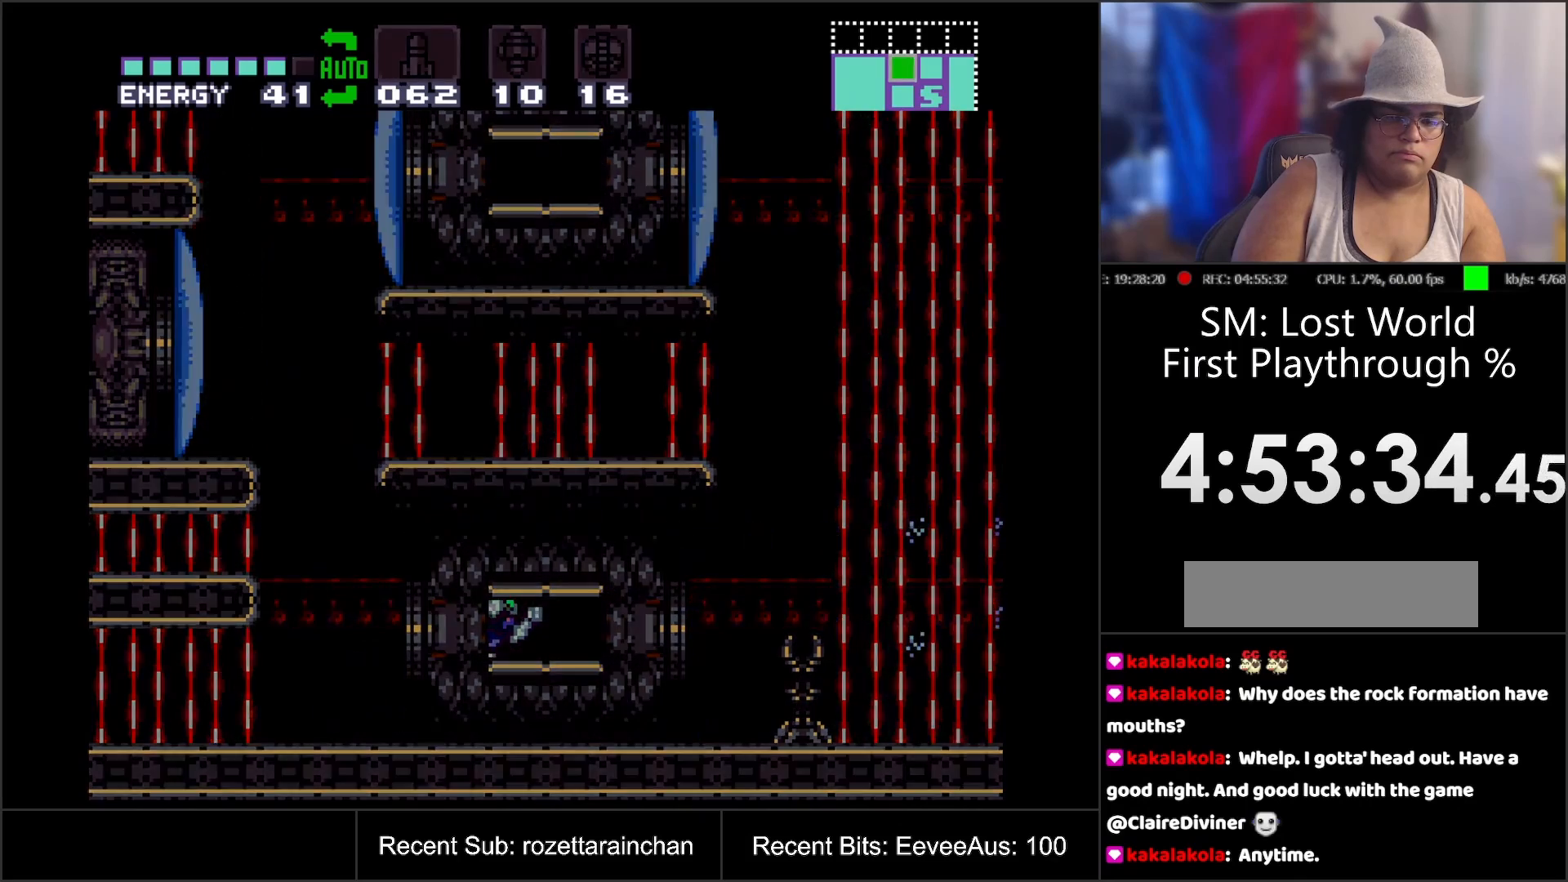
{"buttons": [], "events": [[67, "DPAD_RIGHT", "up"], [133, "A", "up"]]}
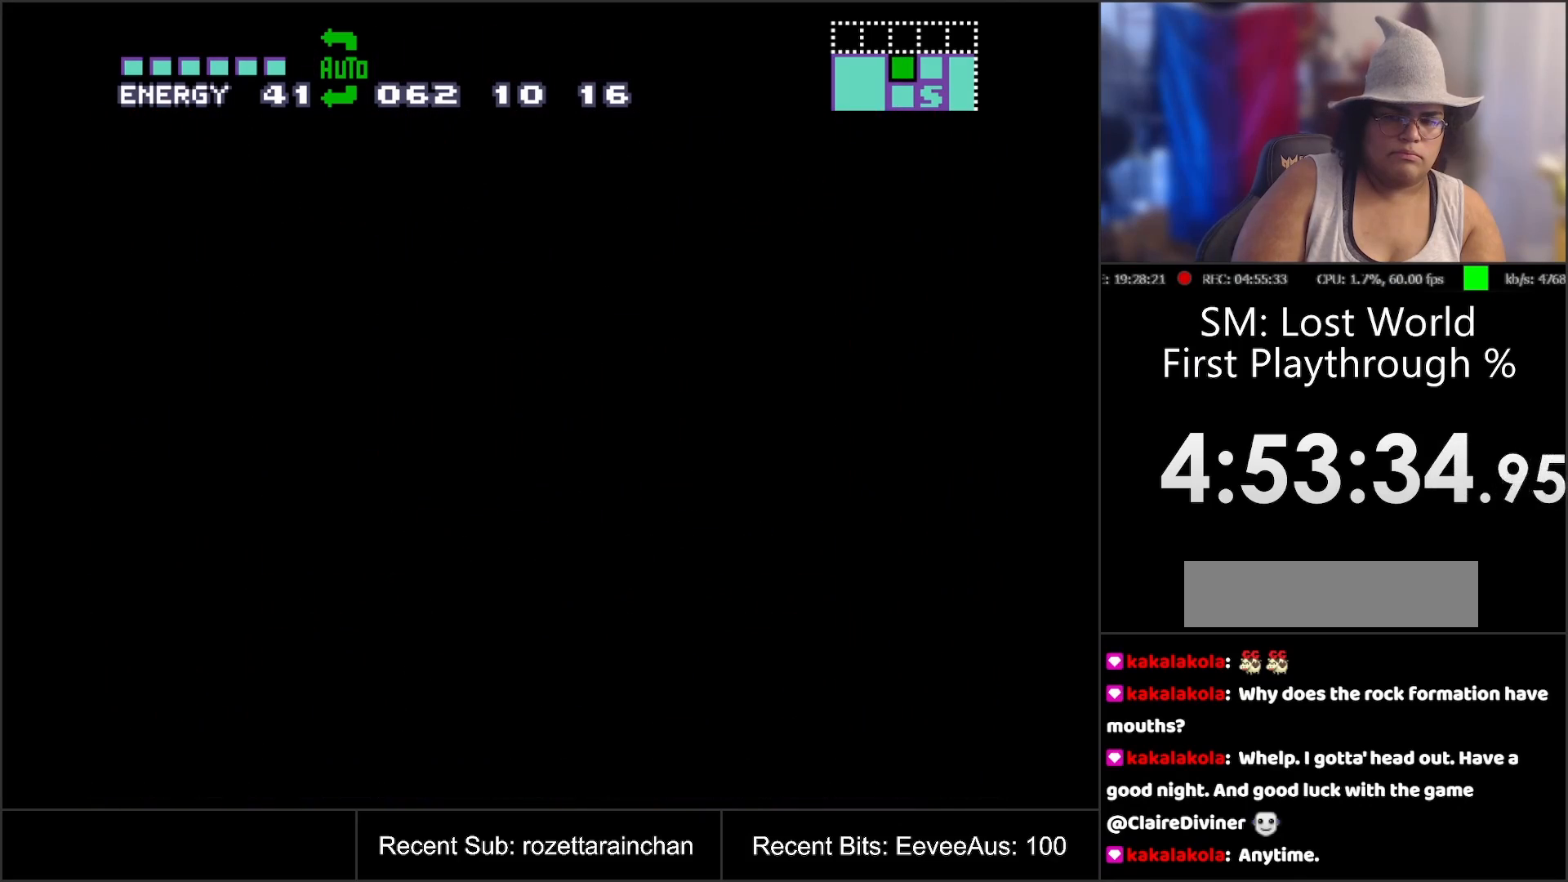
{"buttons": [], "events": []}
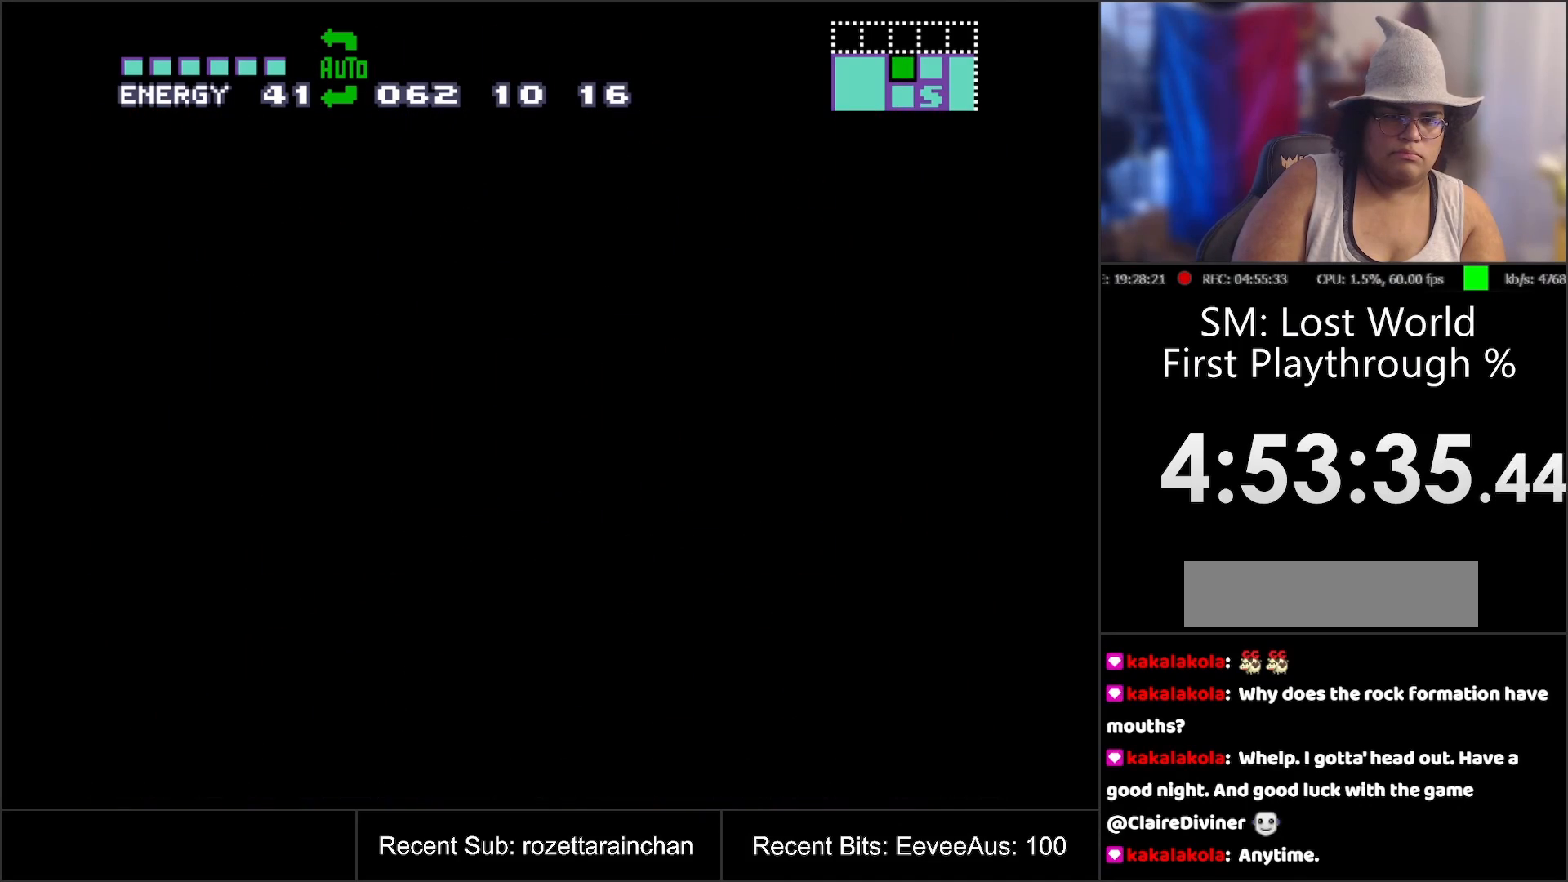
{"buttons": [], "events": []}
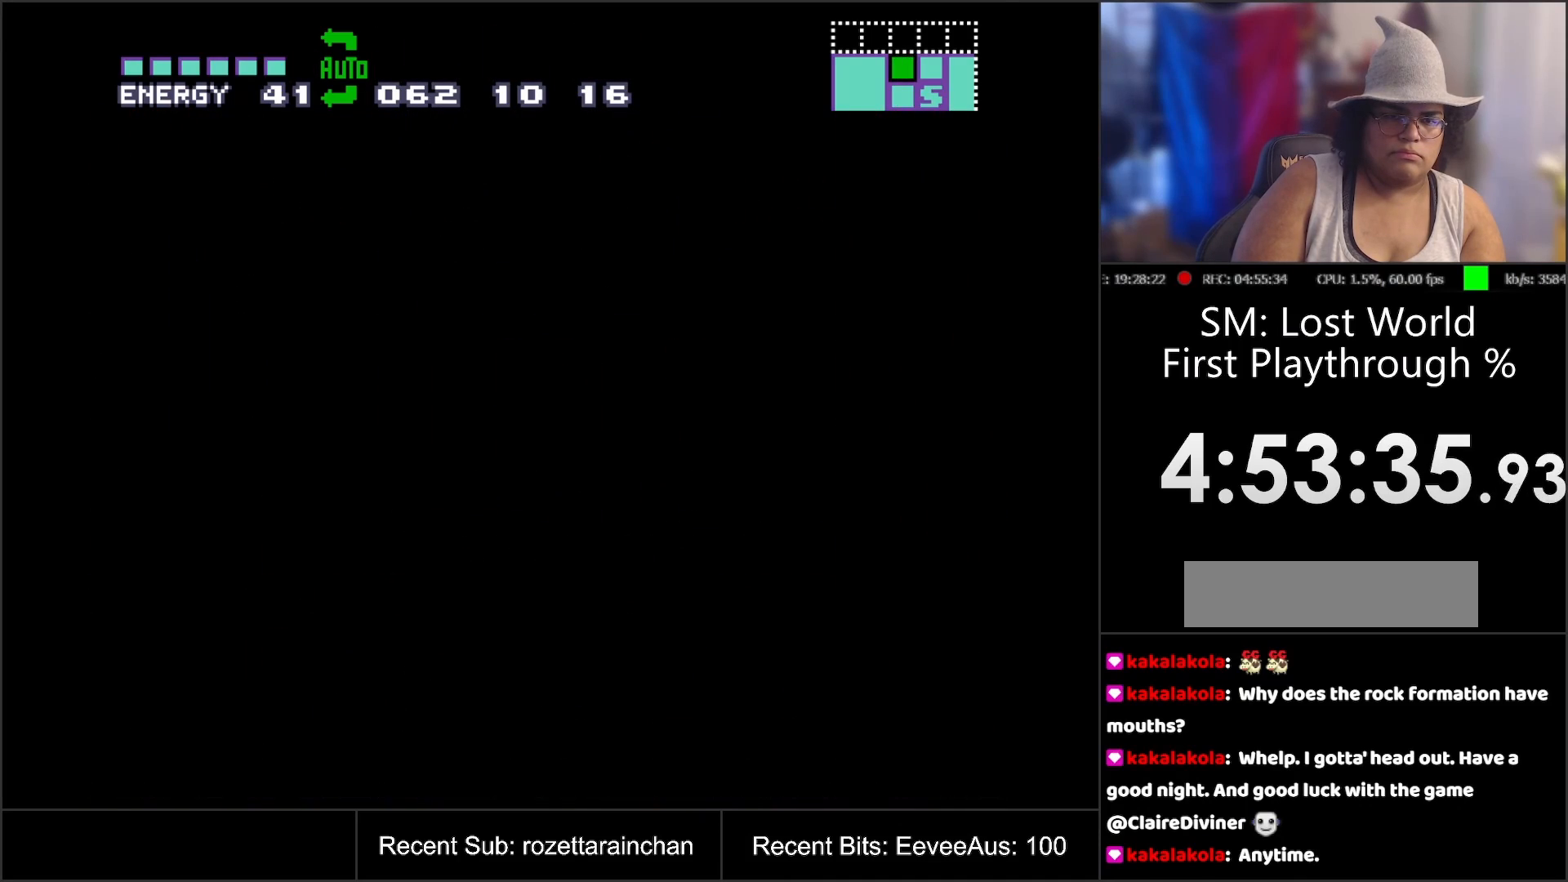
{"buttons": [], "events": []}
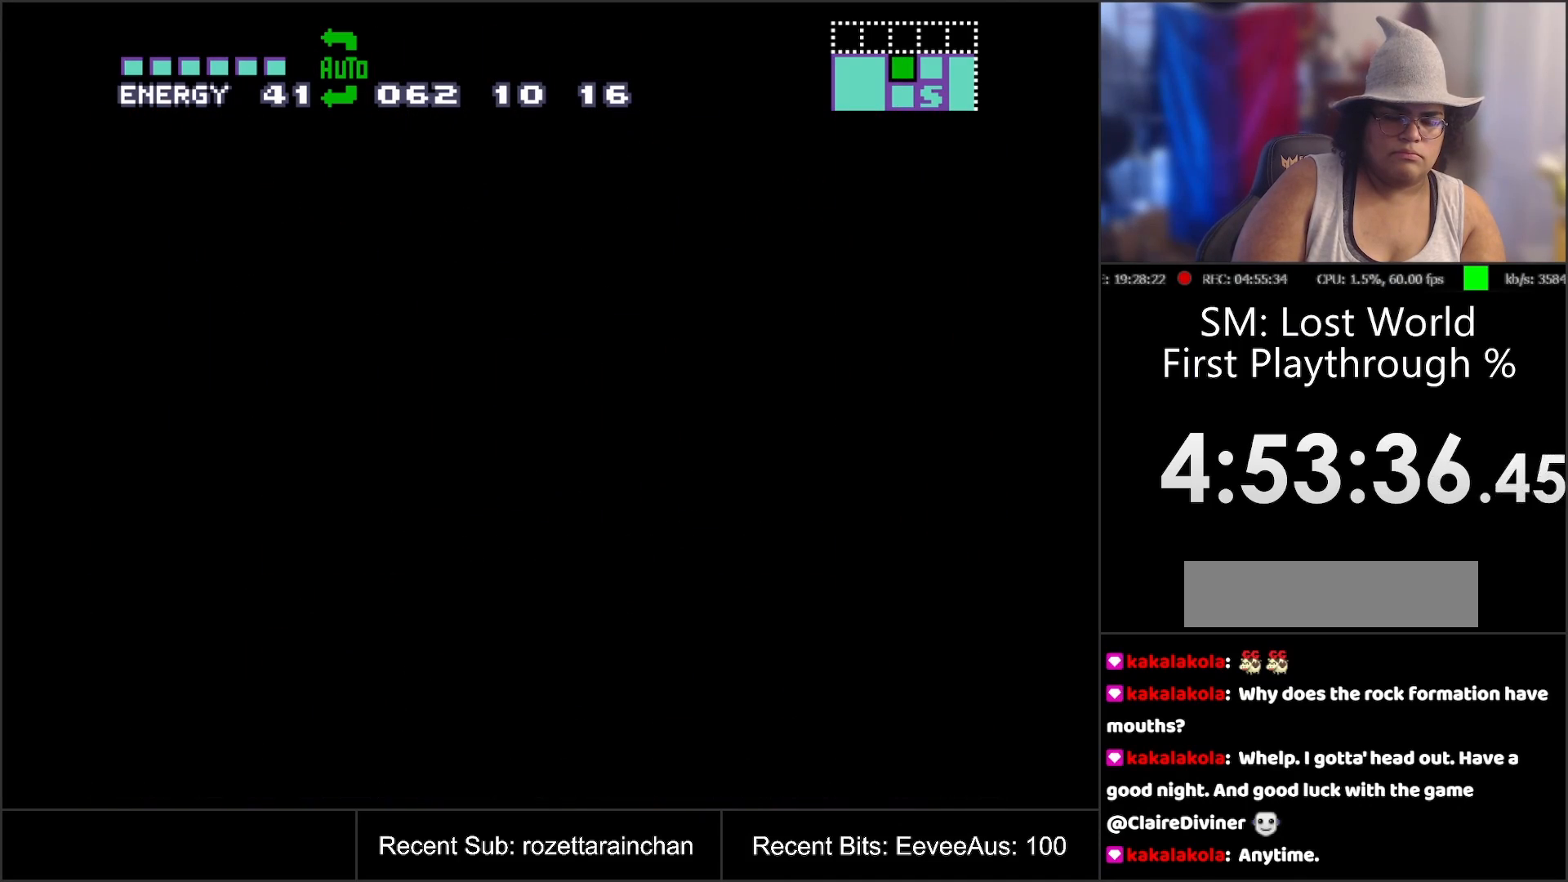
{"buttons": [], "events": []}
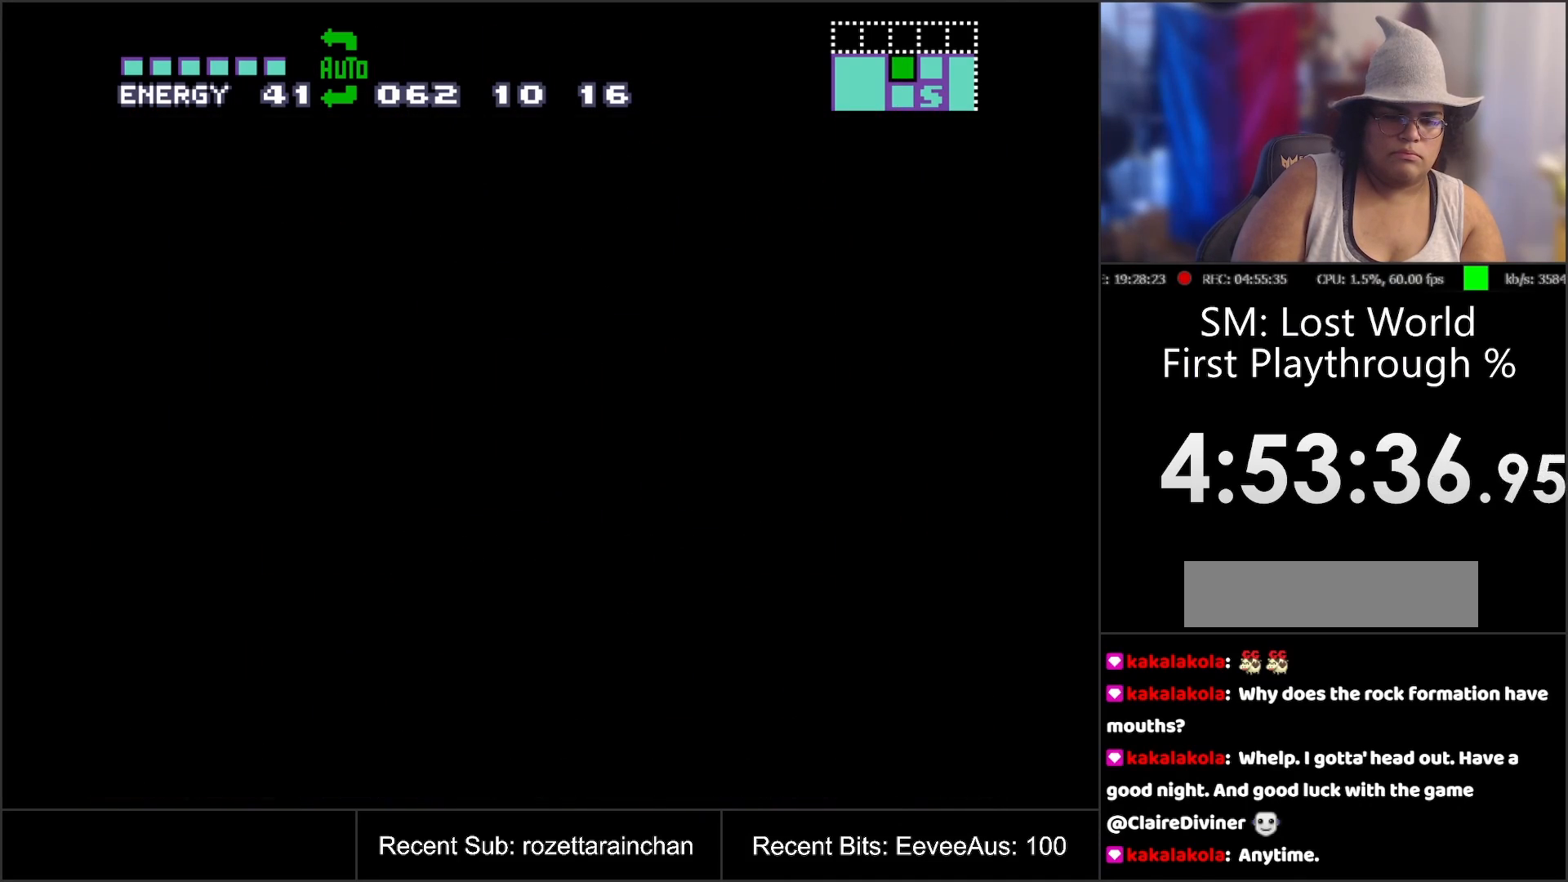
{"buttons": [], "events": []}
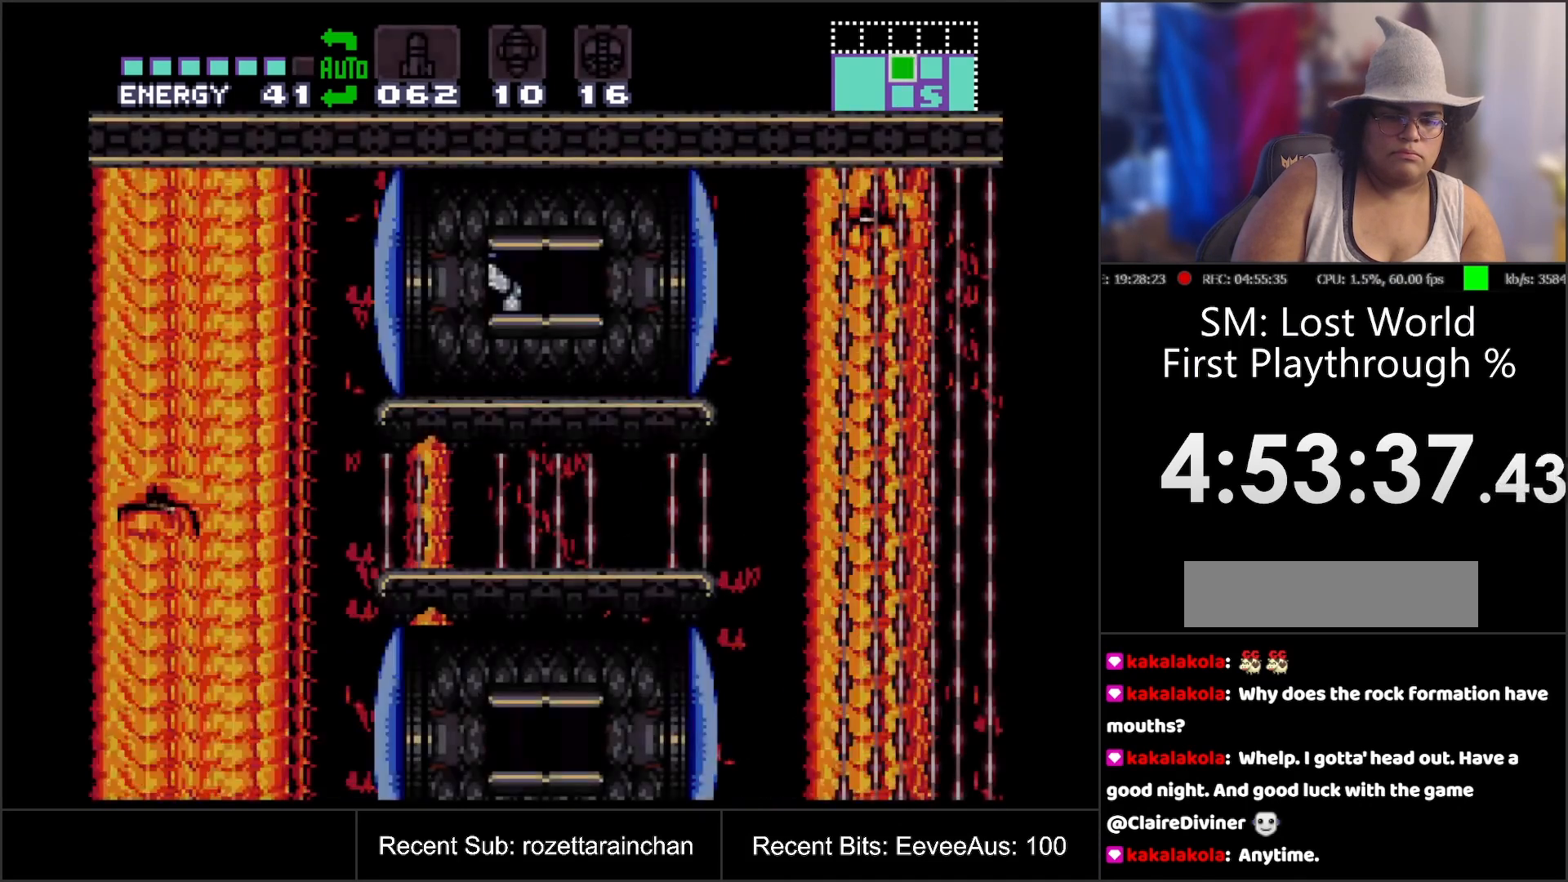
{"buttons": [], "events": [[83, "DPAD_LEFT", "down"], [217, "DPAD_LEFT", "up"], [217, "START", "down"], [450, "START", "up"]]}
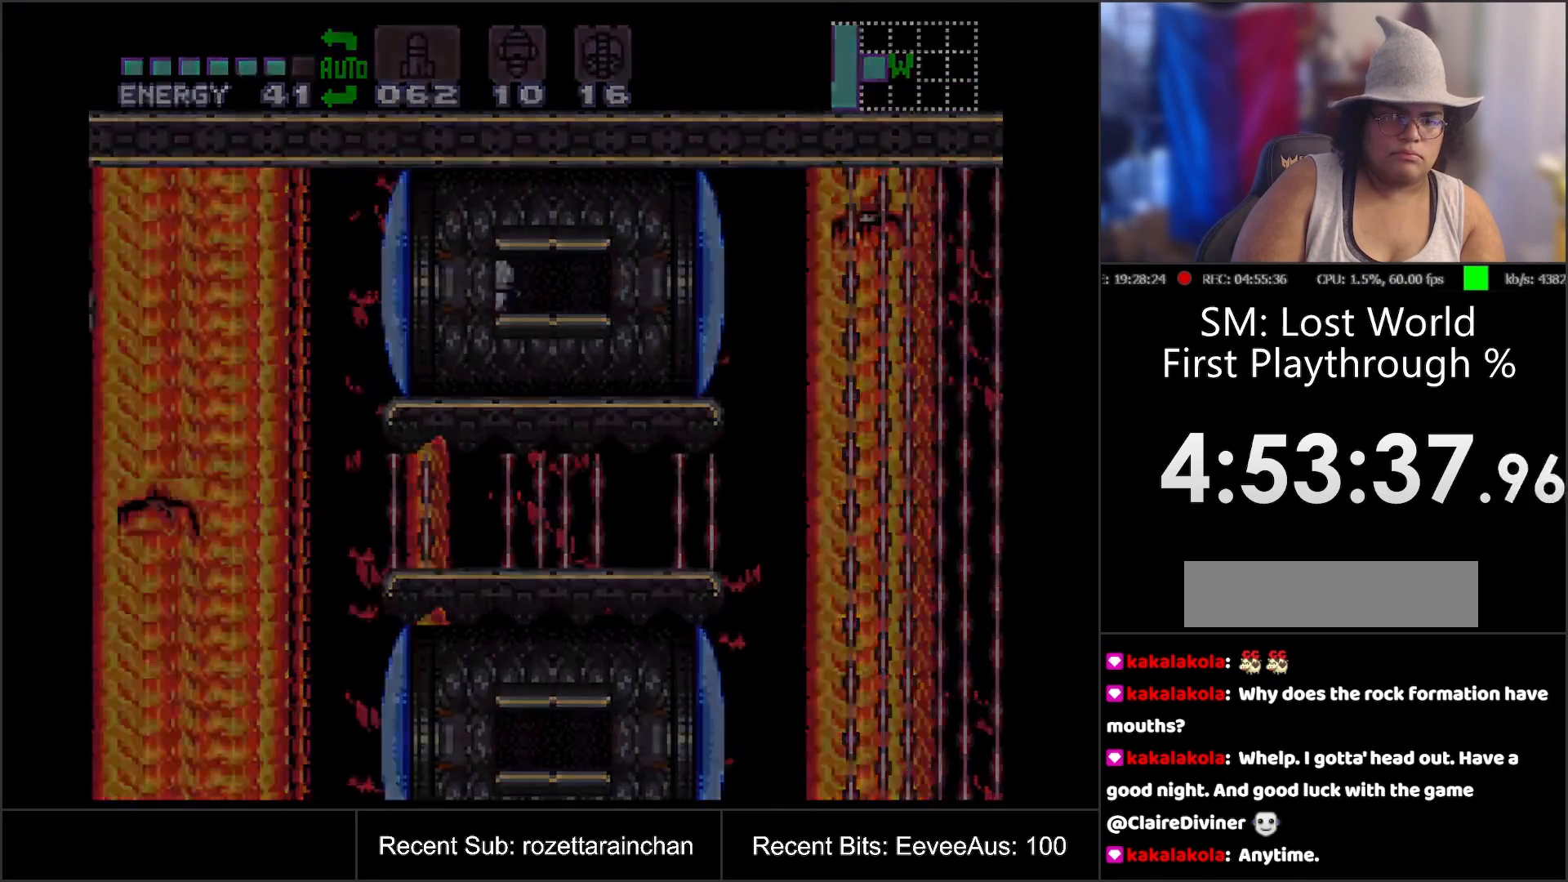
{"buttons": [], "events": []}
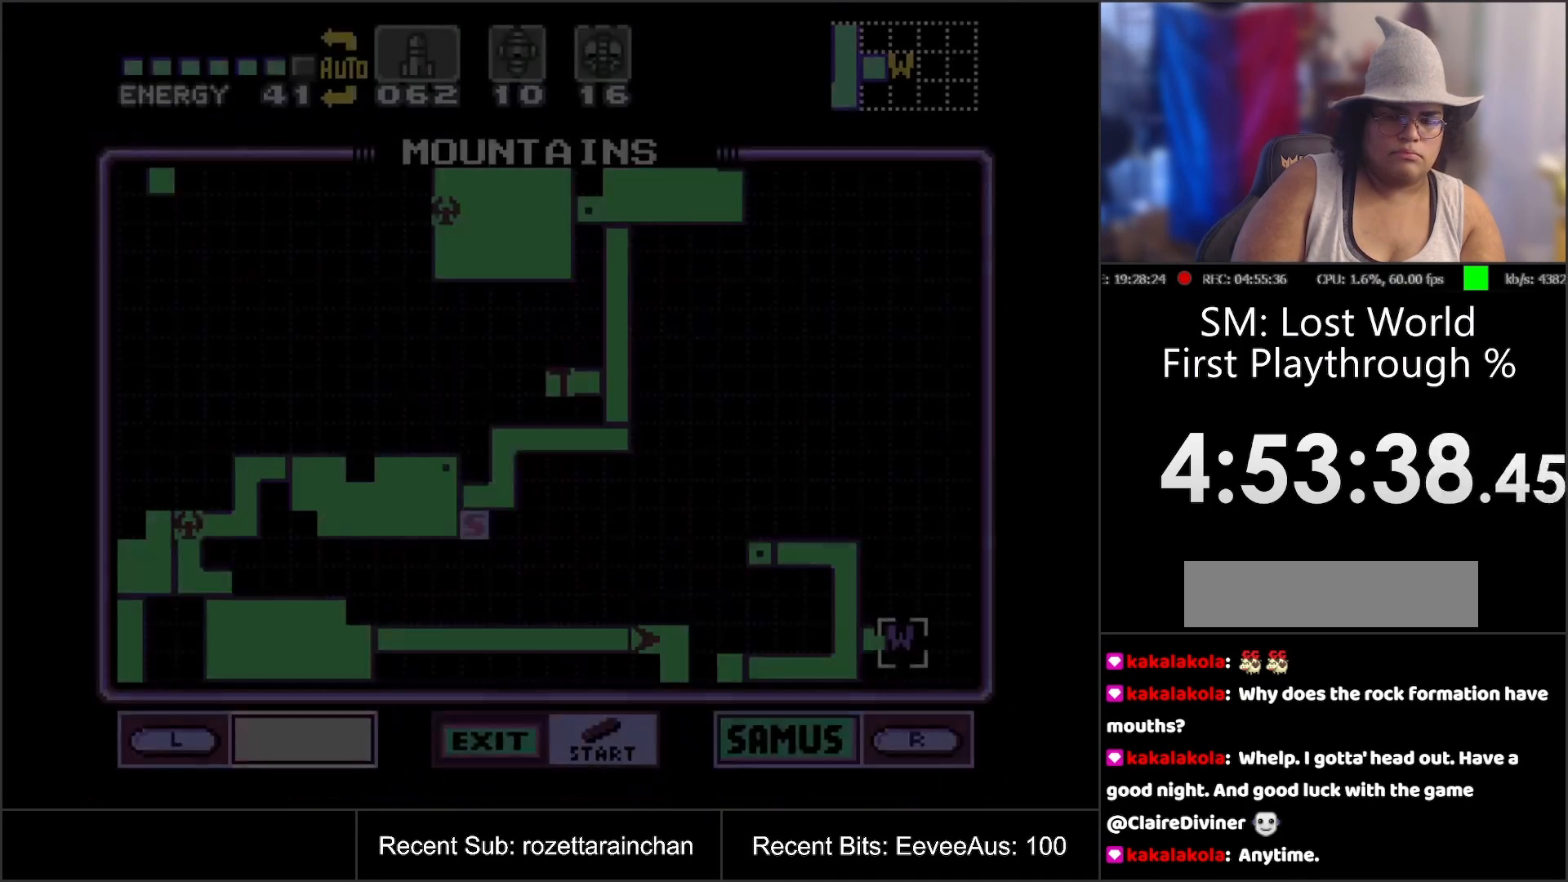
{"buttons": ["DPAD_LEFT"], "events": [[433, "DPAD_LEFT", "down"]]}
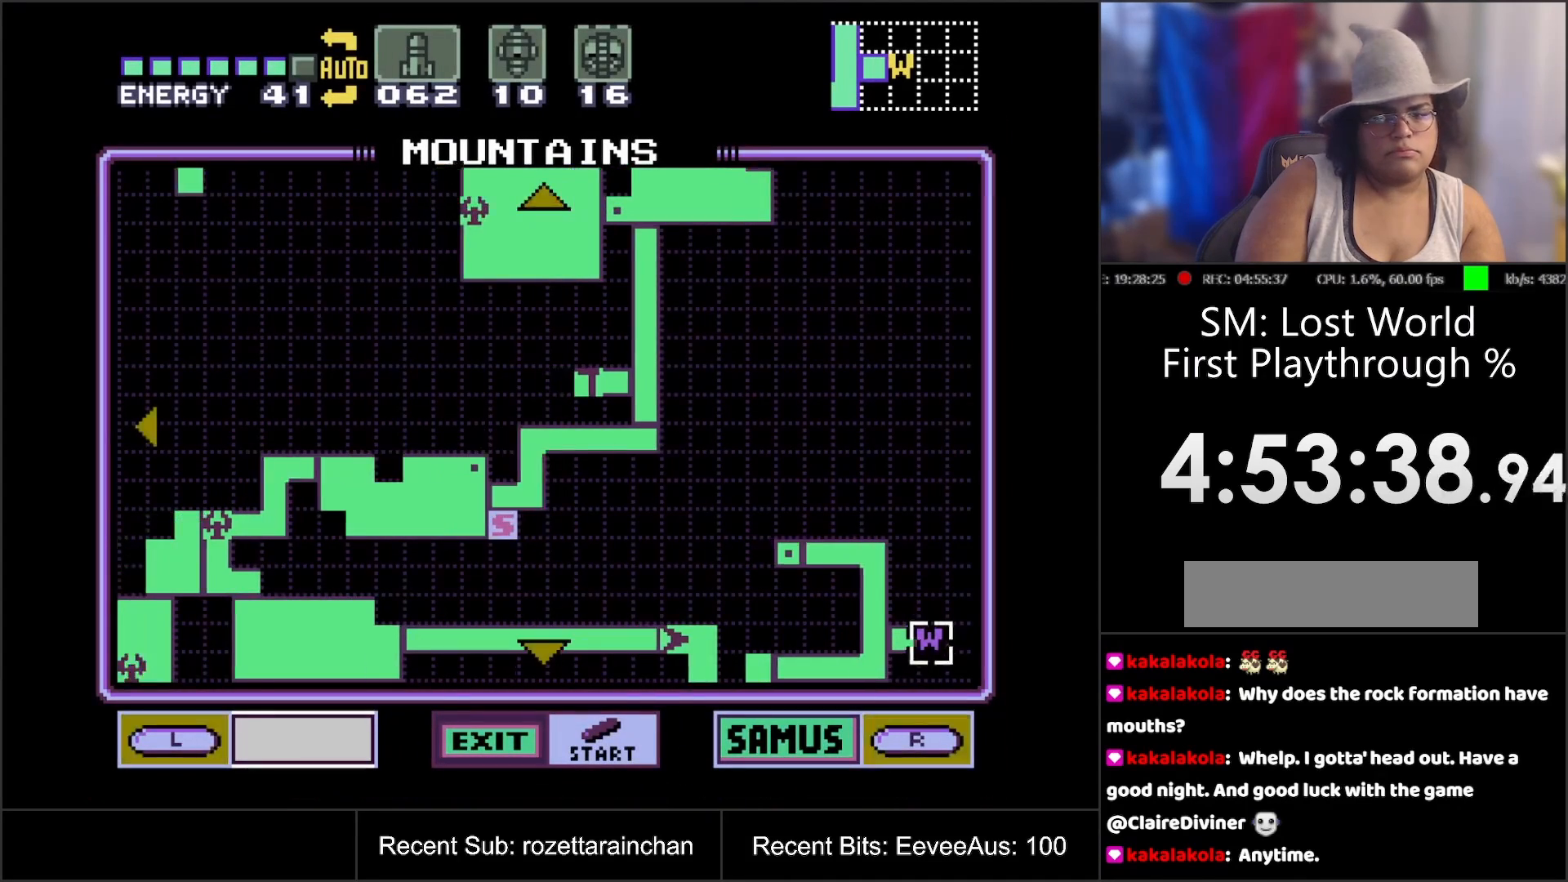
{"buttons": ["DPAD_DOWN"], "events": [[83, "DPAD_LEFT", "up"], [383, "DPAD_DOWN", "down"]]}
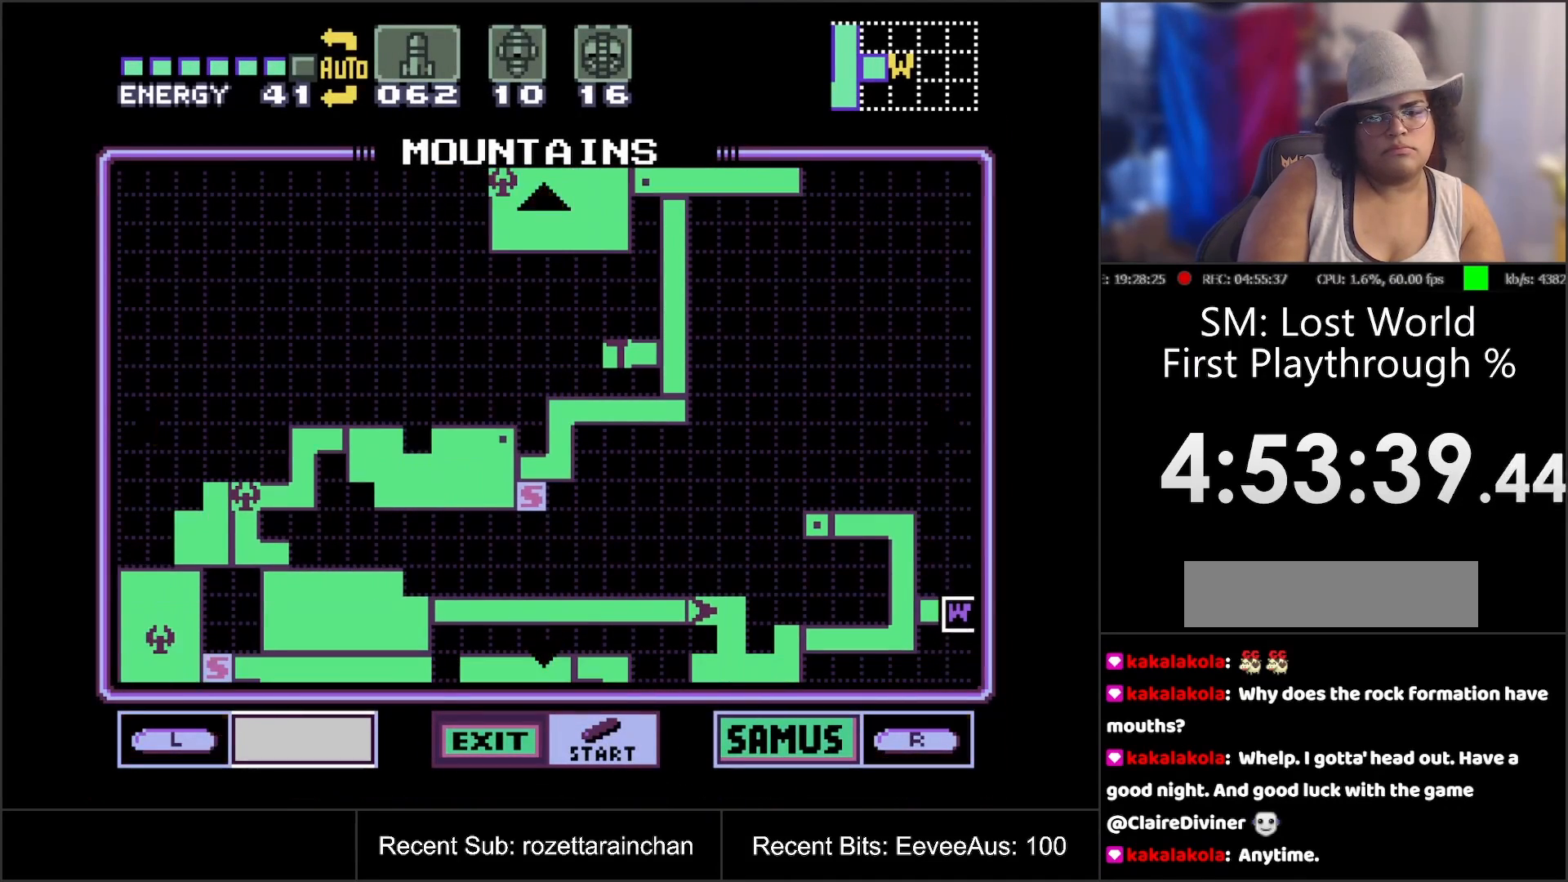
{"buttons": ["DPAD_DOWN"], "events": []}
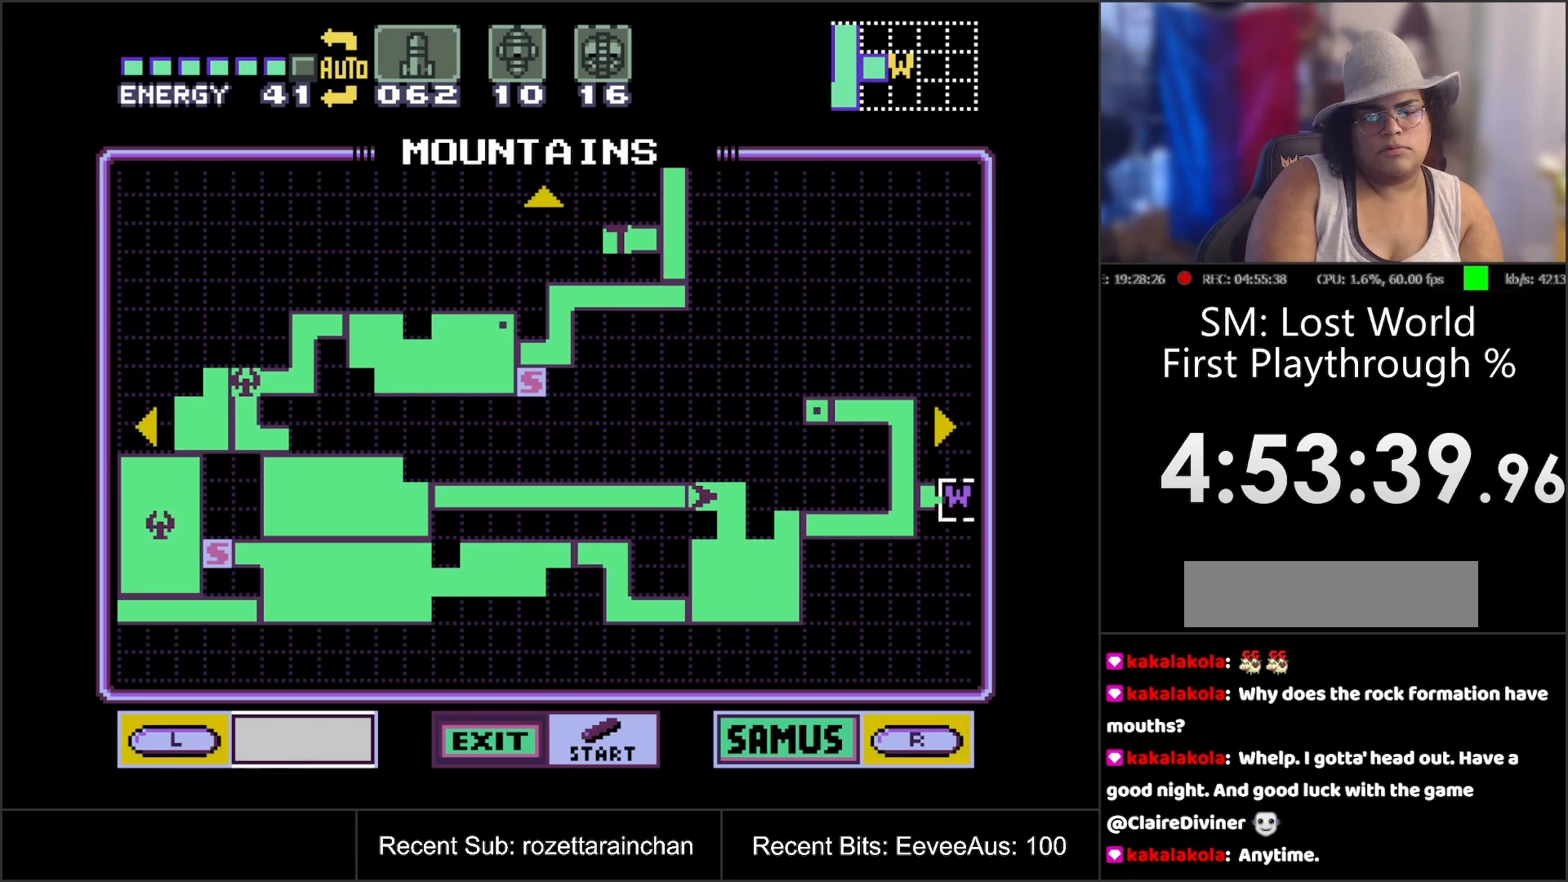
{"buttons": [], "events": [[217, "DPAD_DOWN", "up"]]}
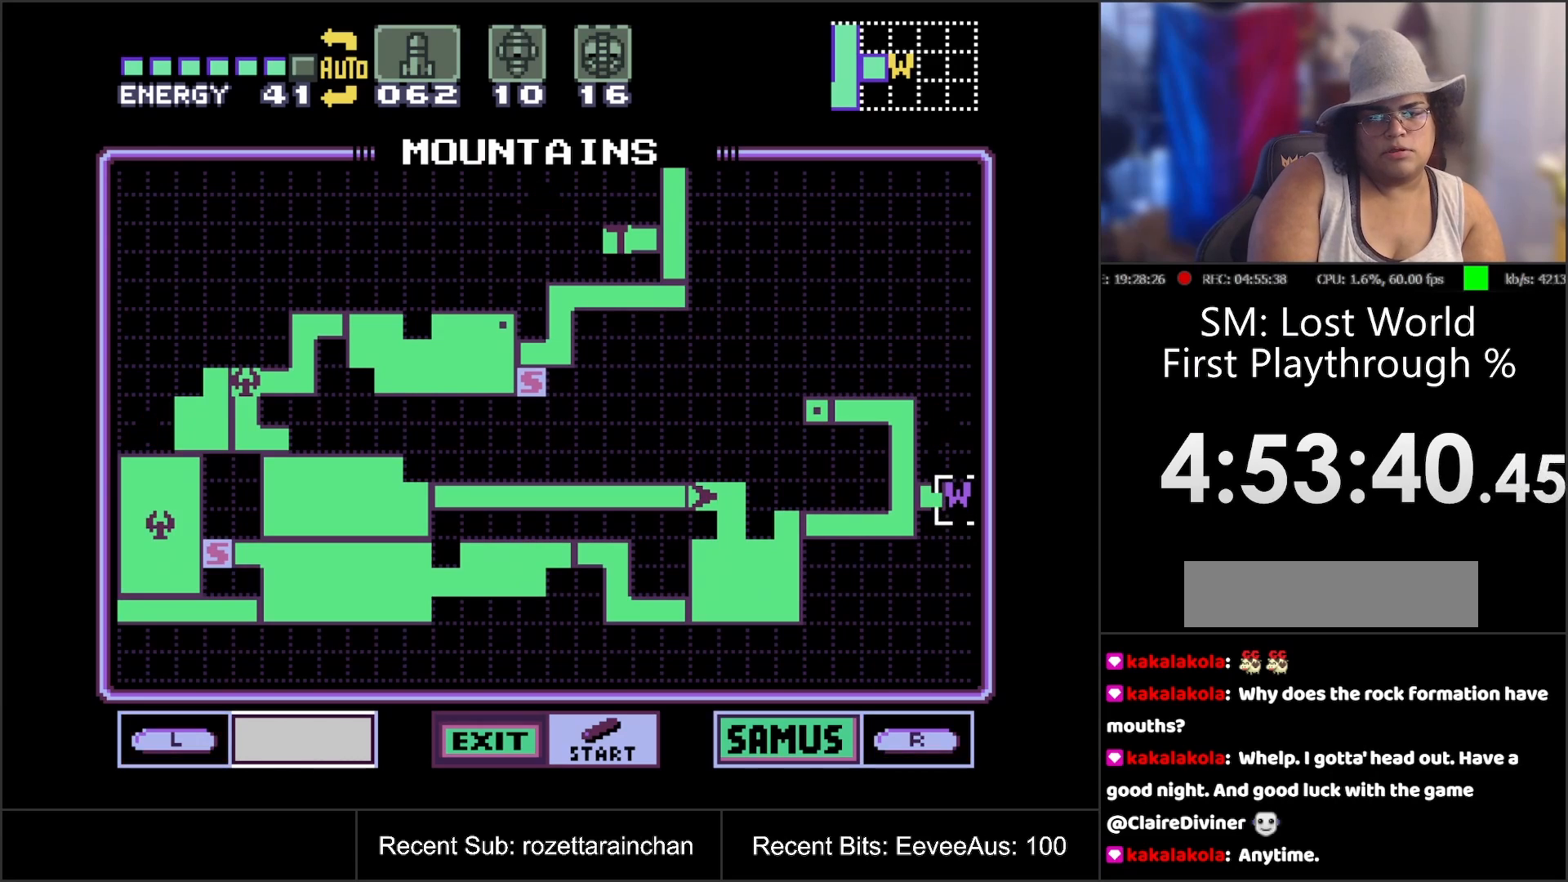
{"buttons": [], "events": []}
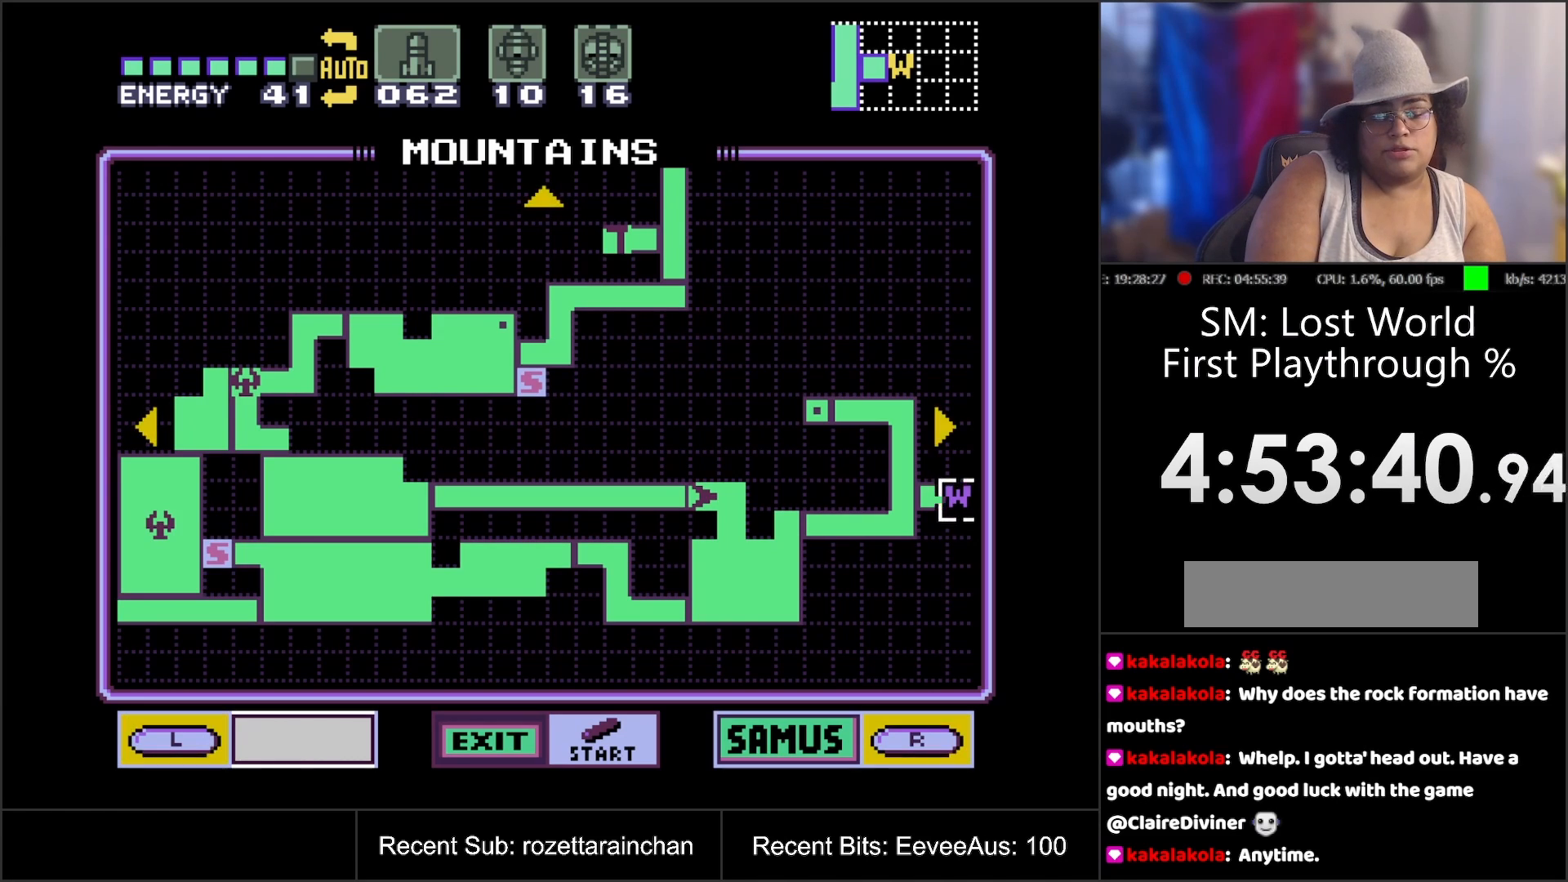
{"buttons": [], "events": []}
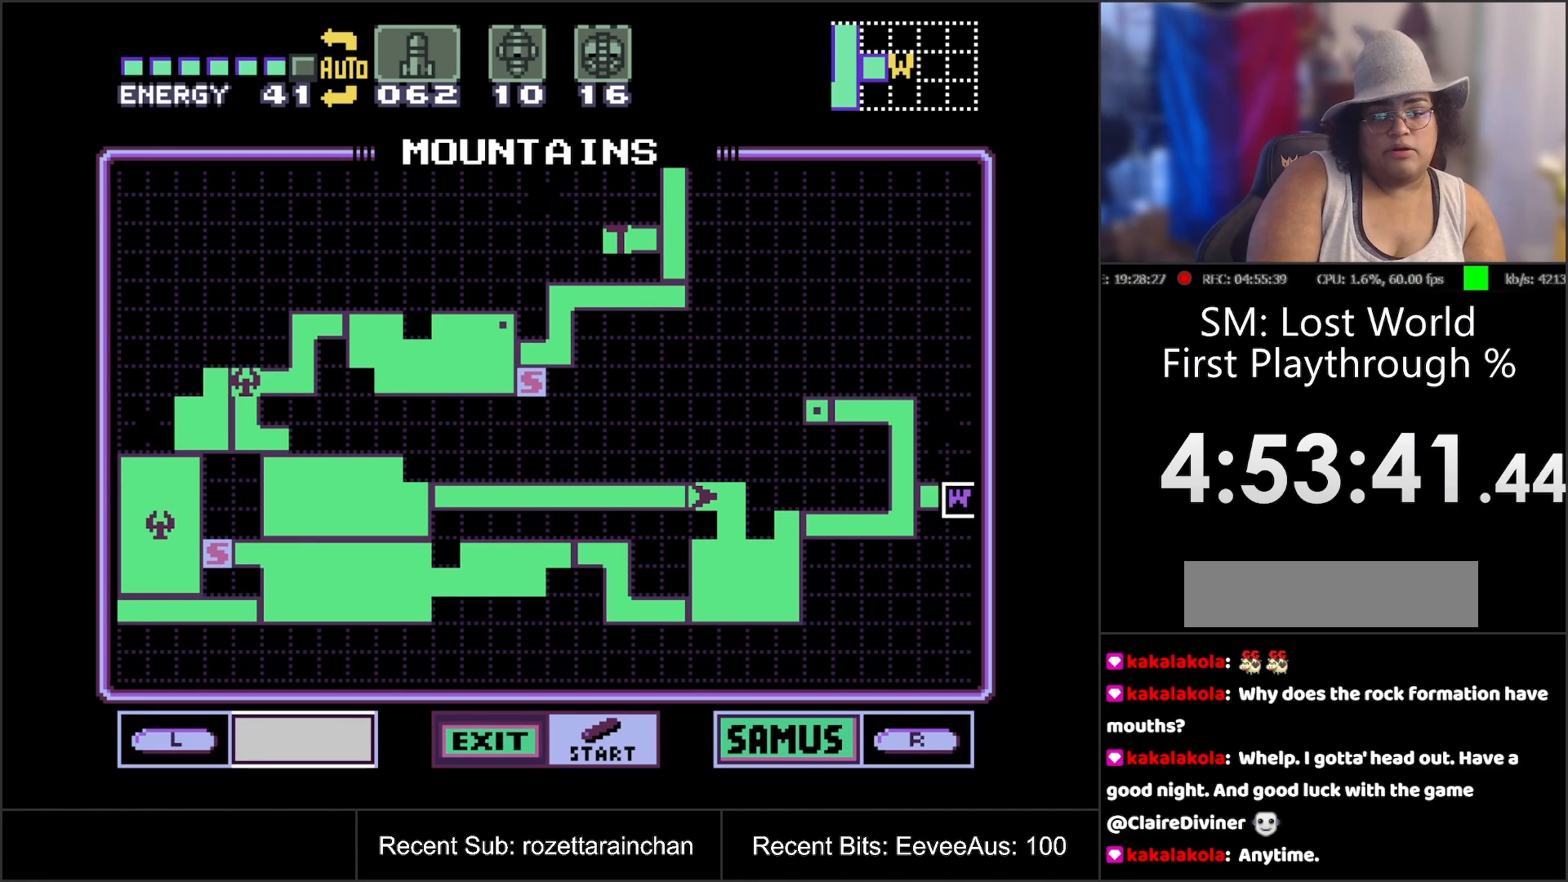
{"buttons": [], "events": []}
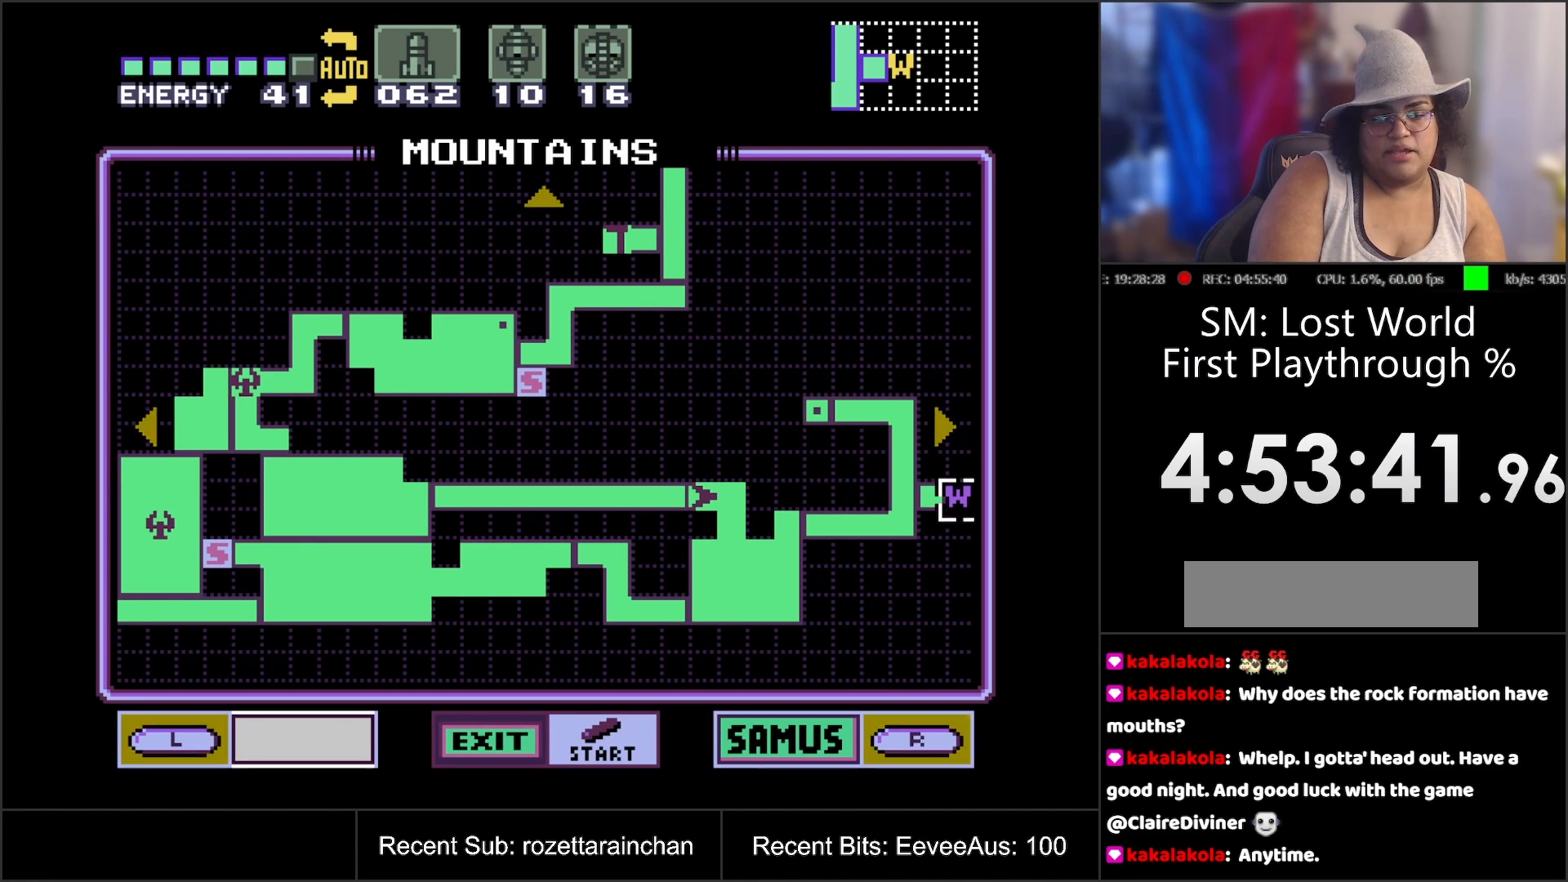
{"buttons": [], "events": []}
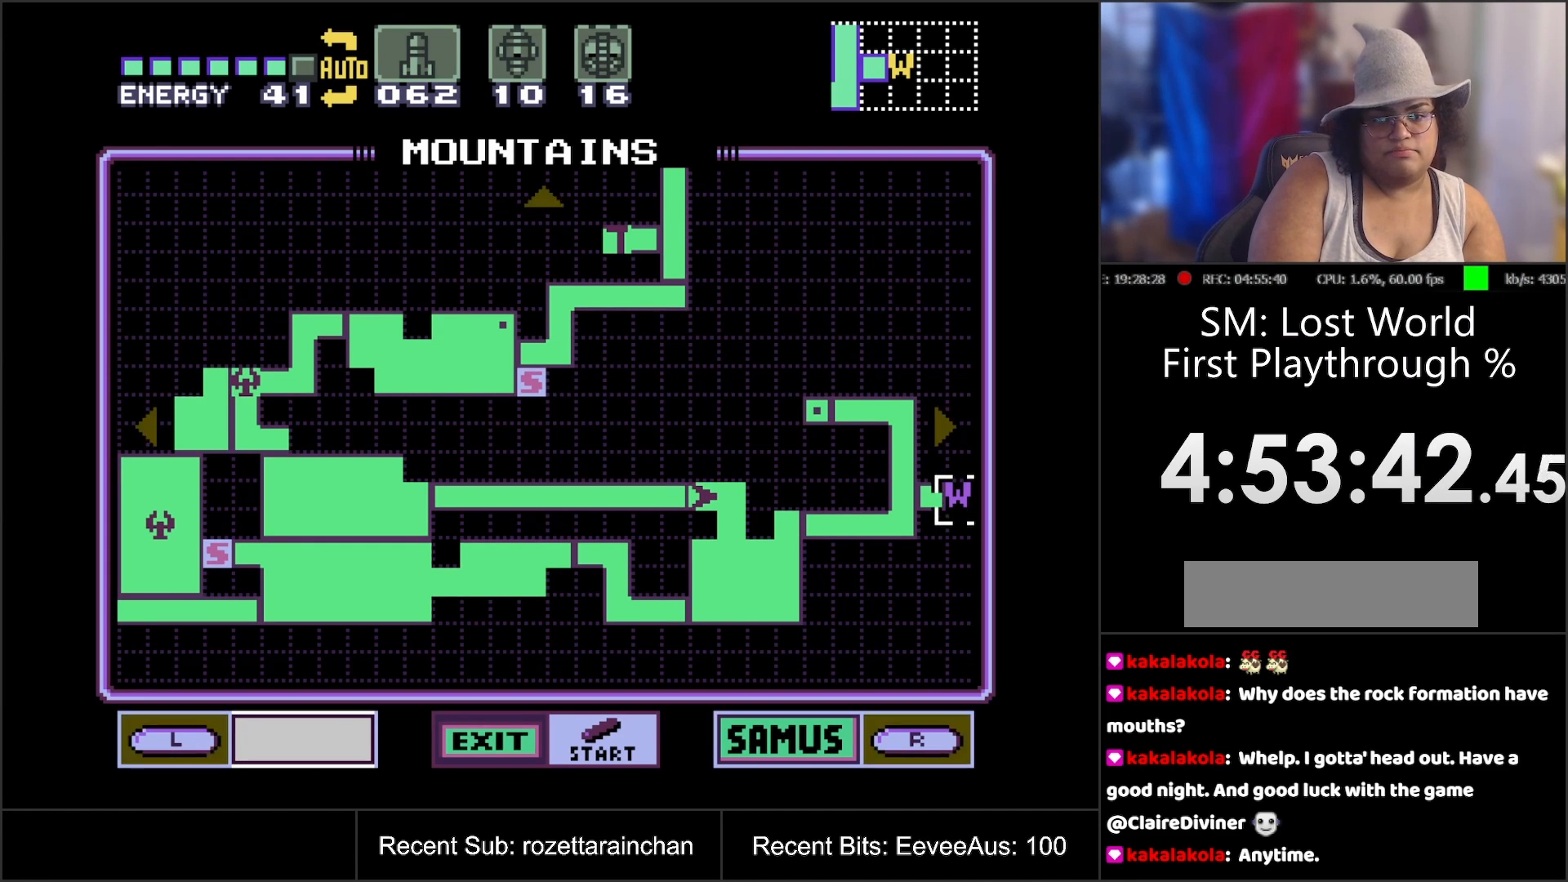
{"buttons": [], "events": []}
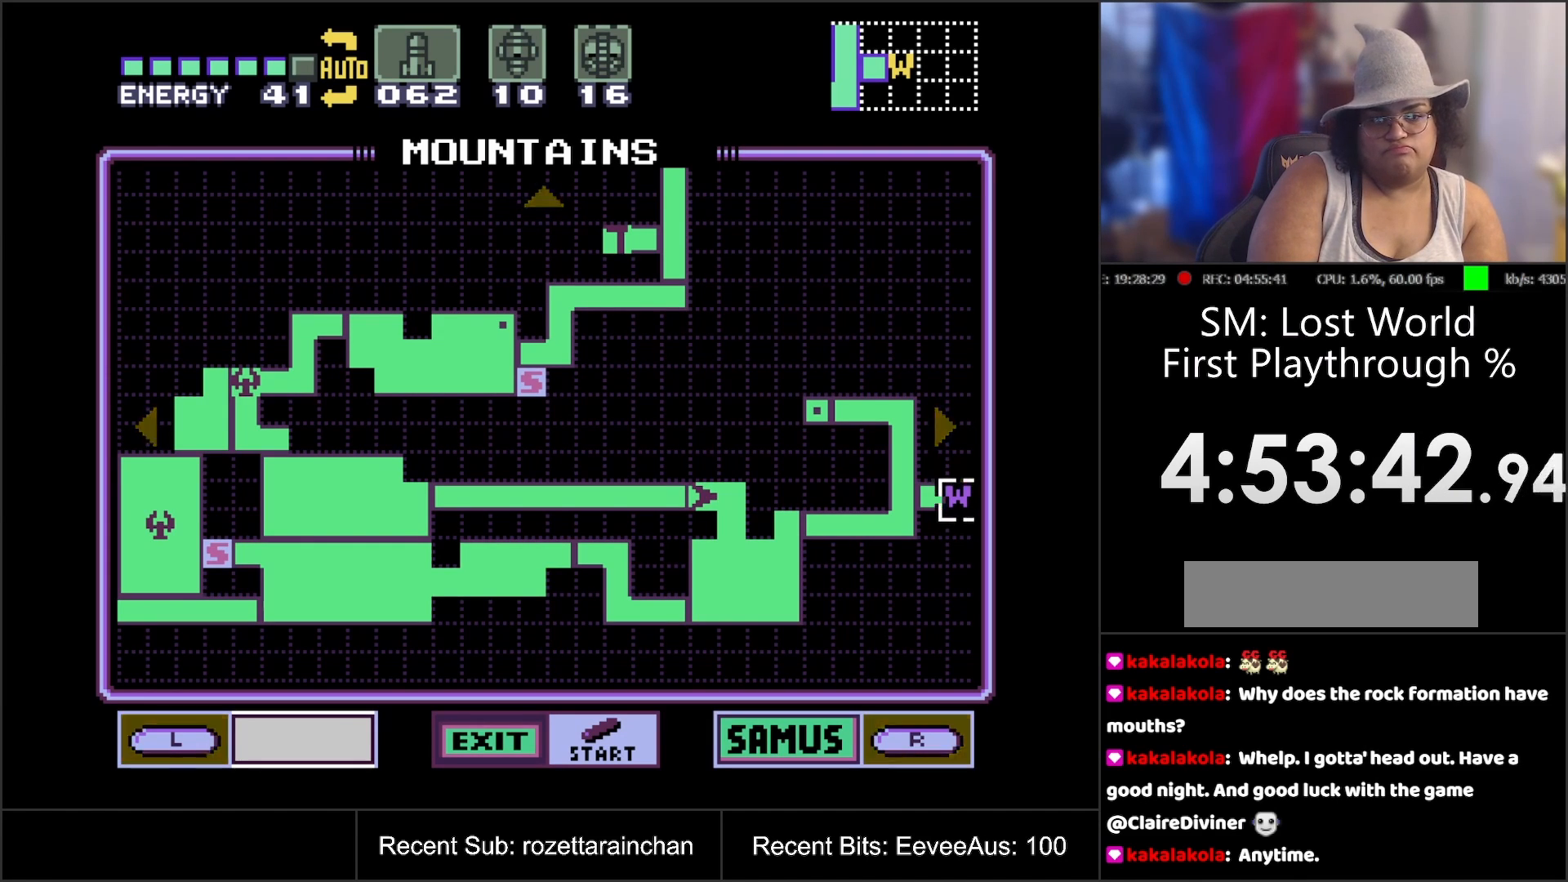
{"buttons": [], "events": []}
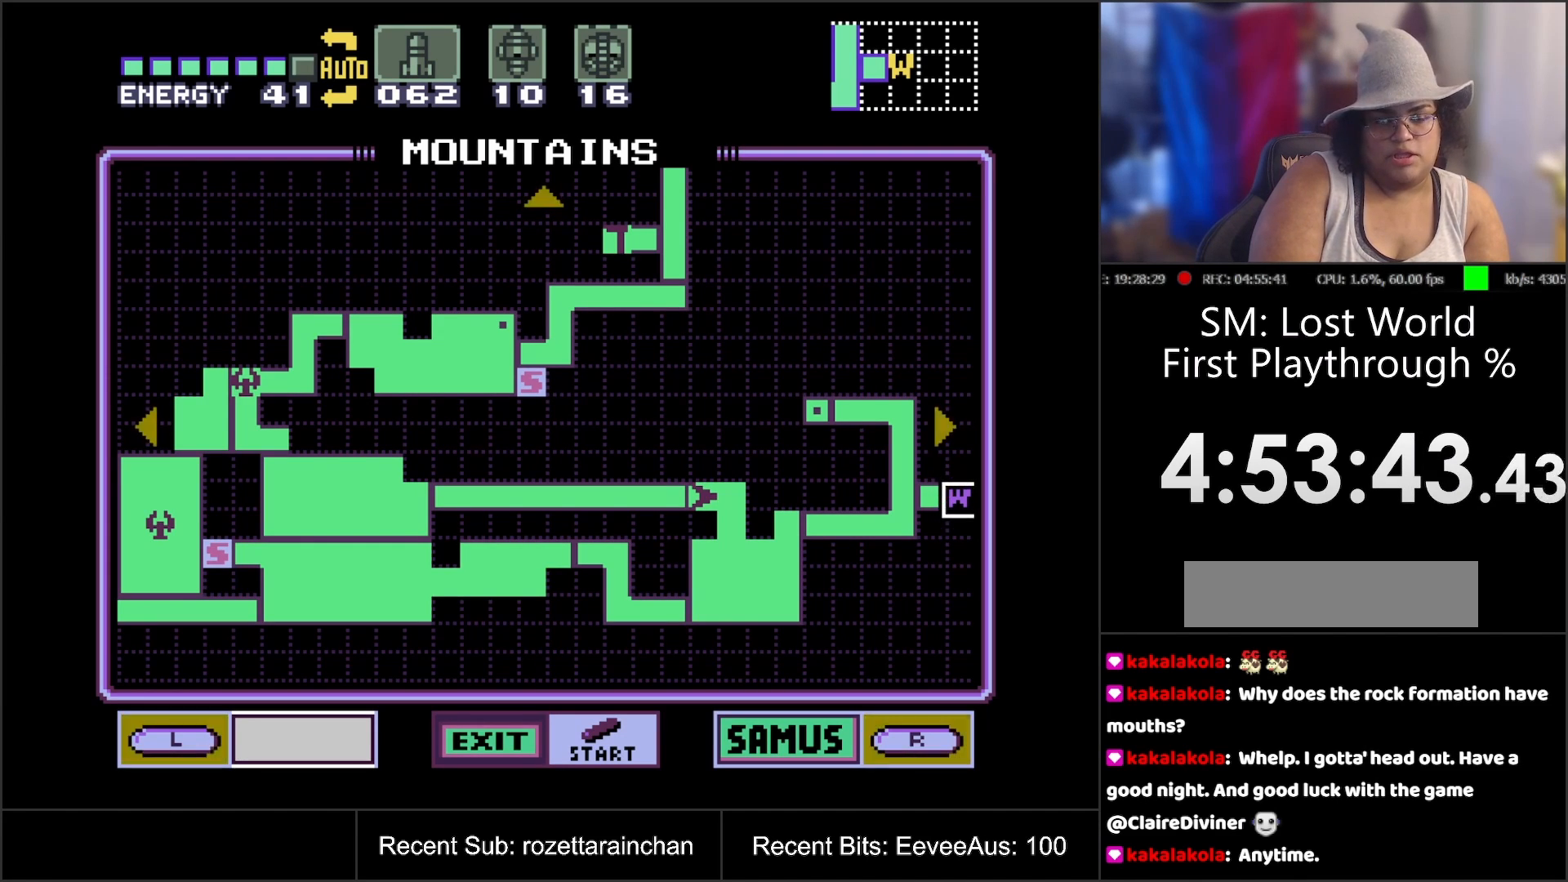
{"buttons": [], "events": []}
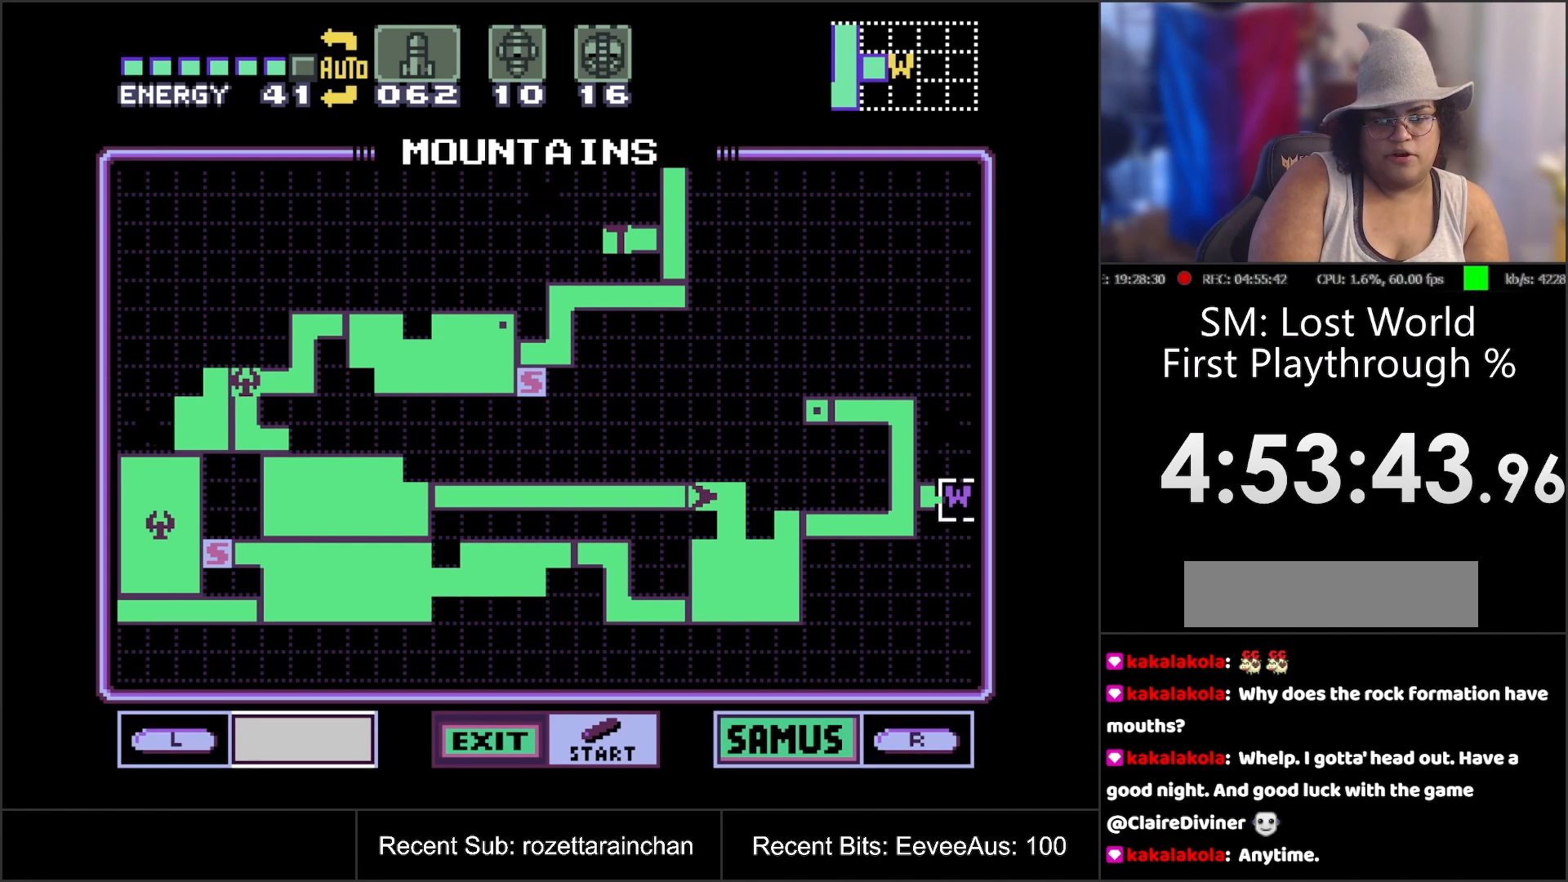
{"buttons": [], "events": []}
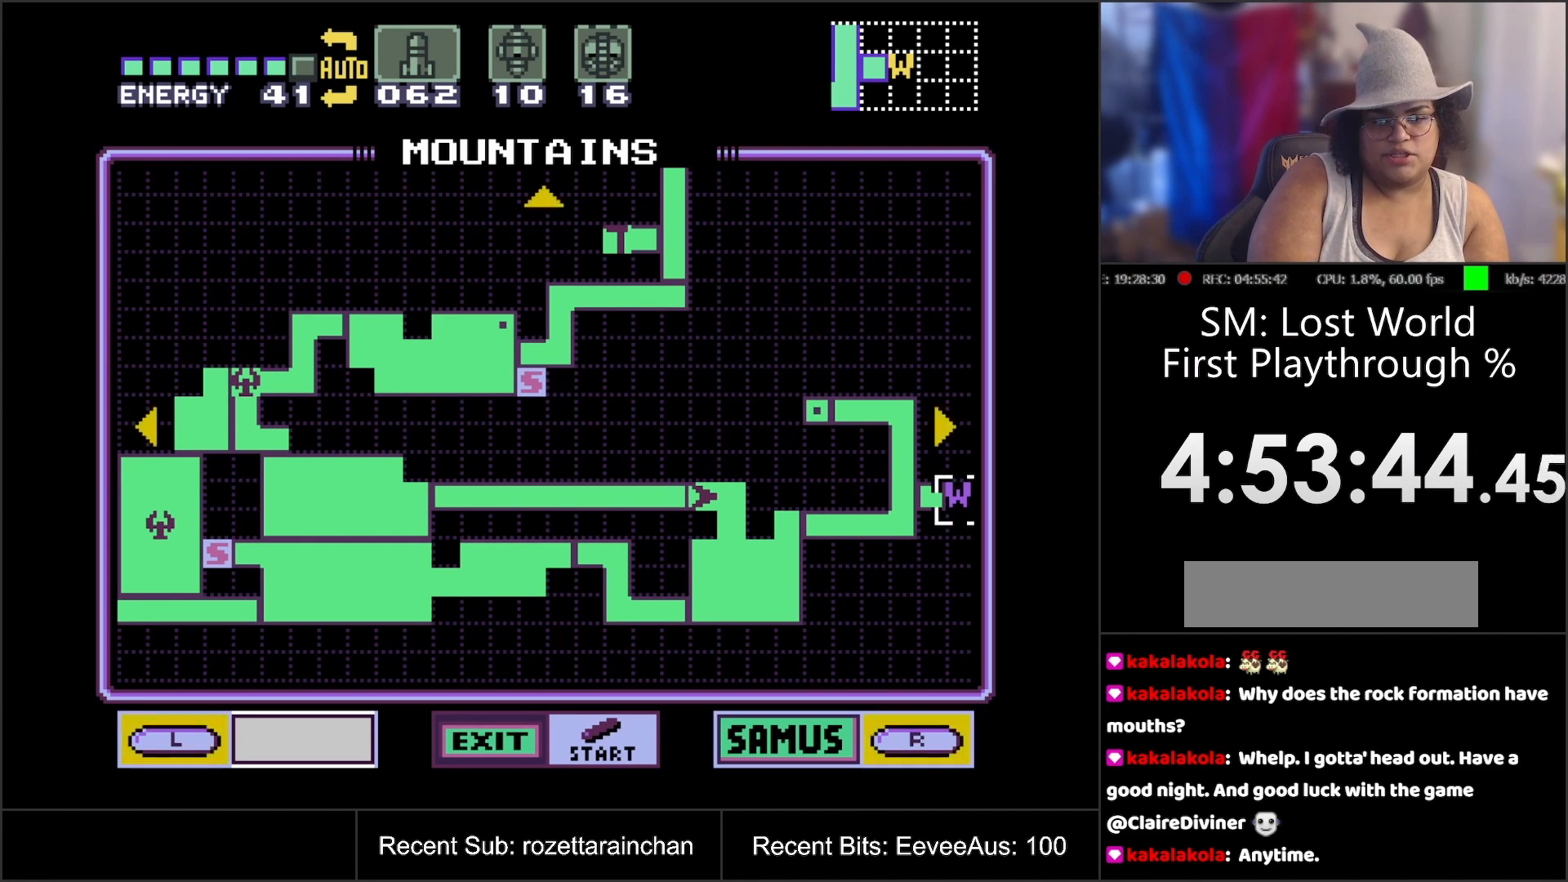
{"buttons": ["DPAD_LEFT"], "events": [[383, "DPAD_LEFT", "down"]]}
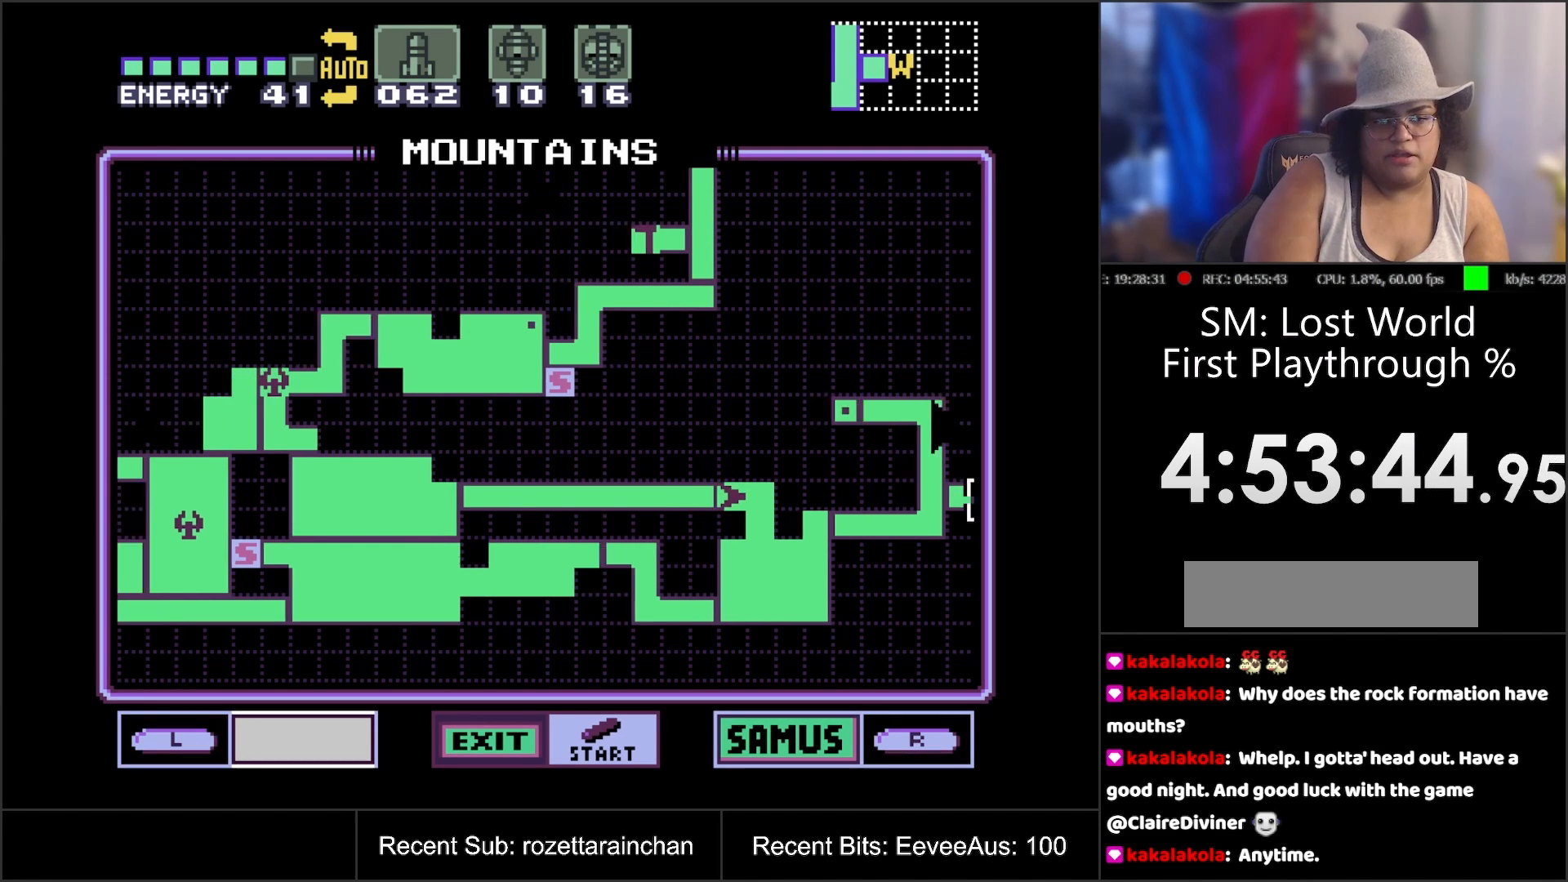
{"buttons": [], "events": [[183, "DPAD_LEFT", "up"]]}
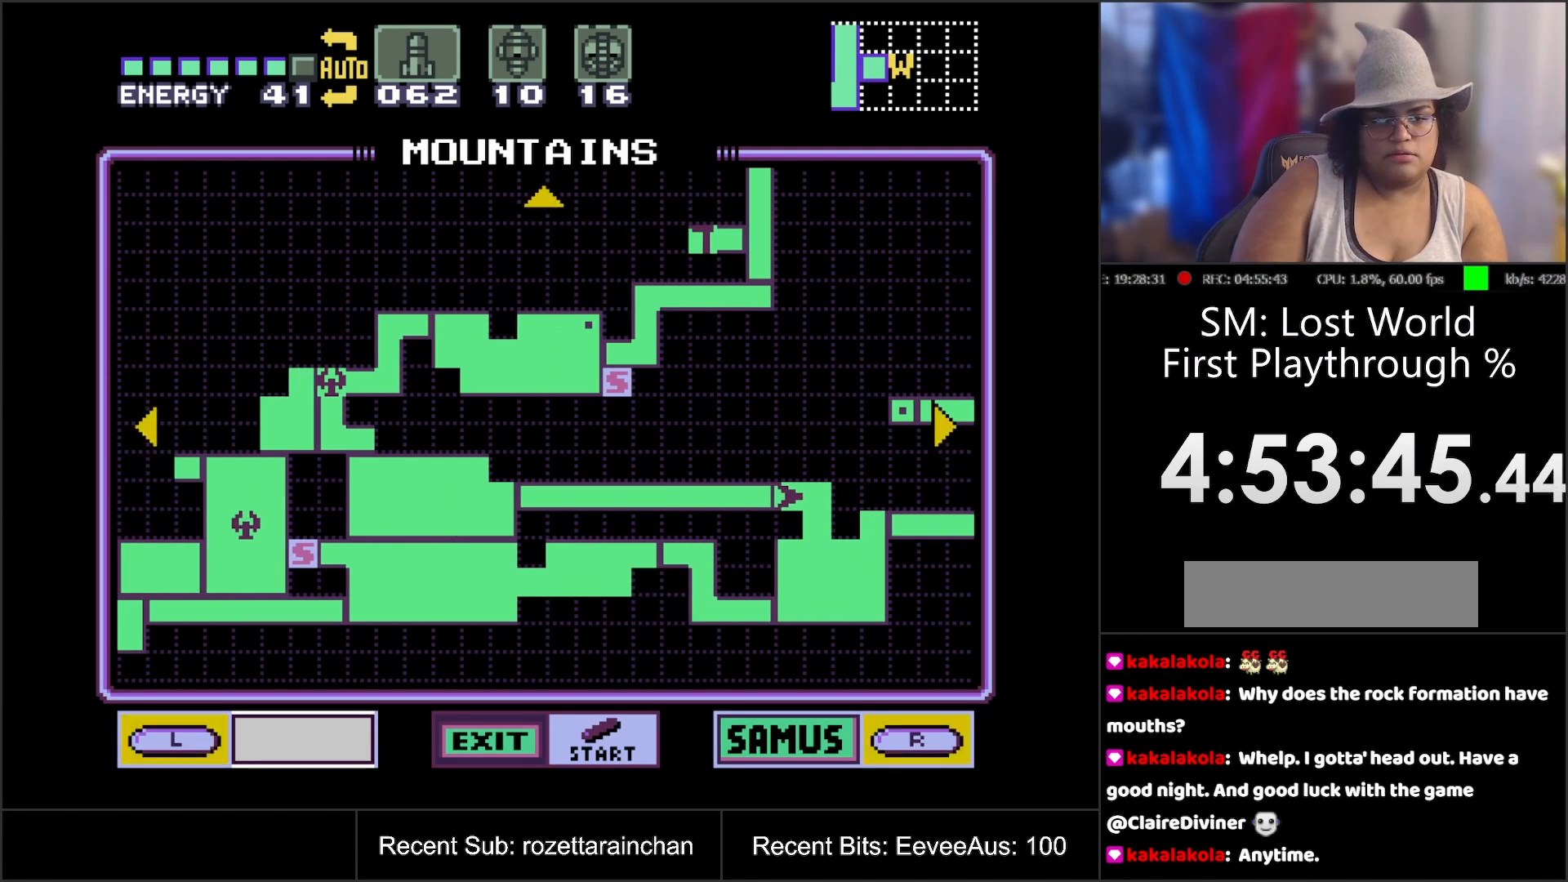
{"buttons": [], "events": []}
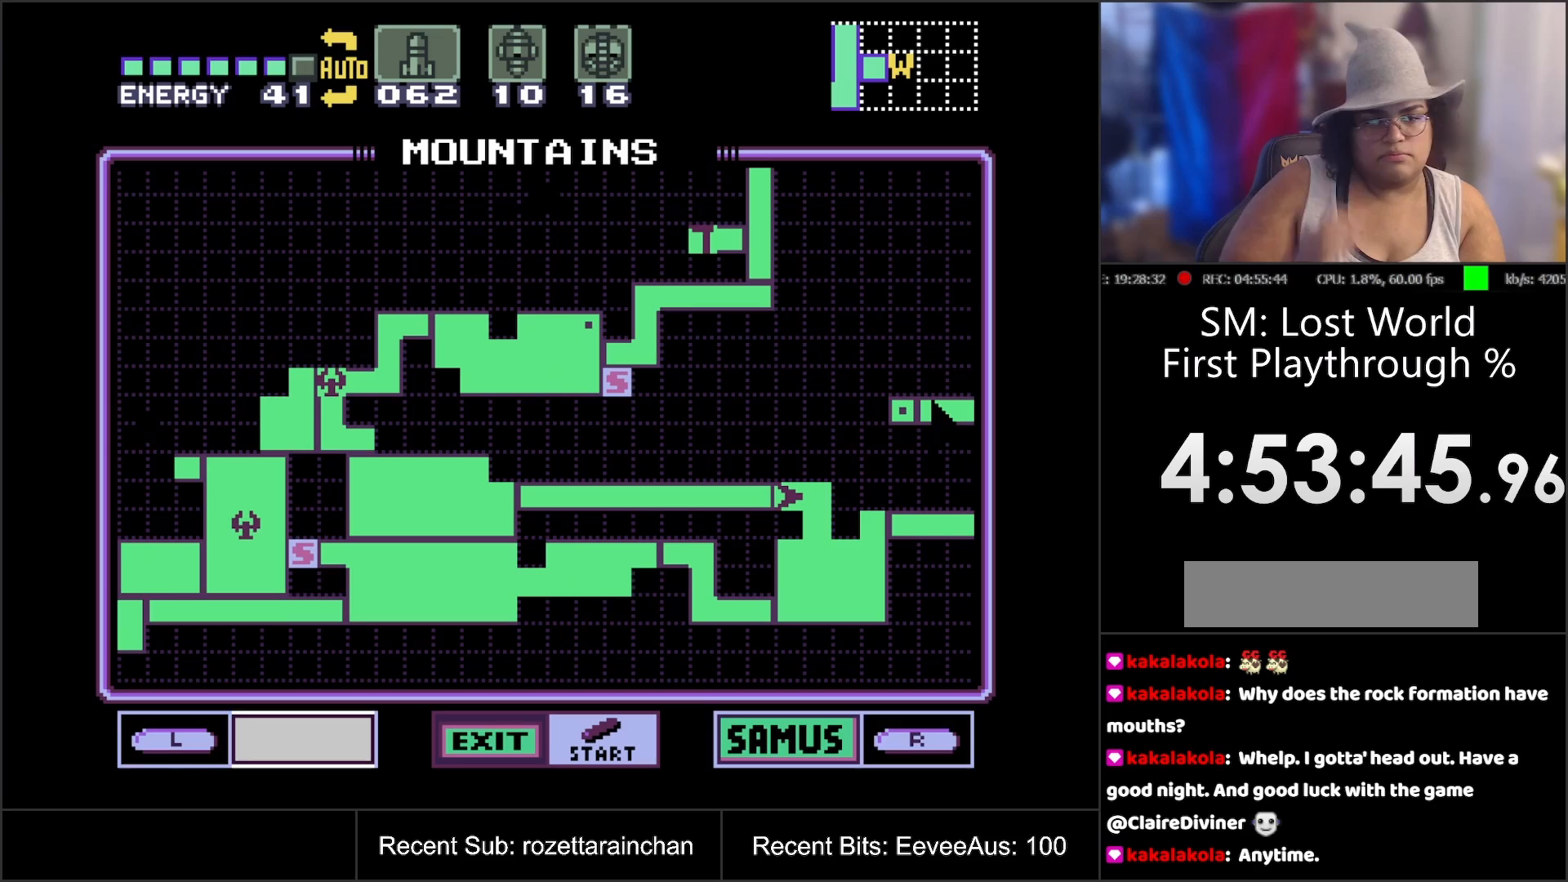
{"buttons": [], "events": []}
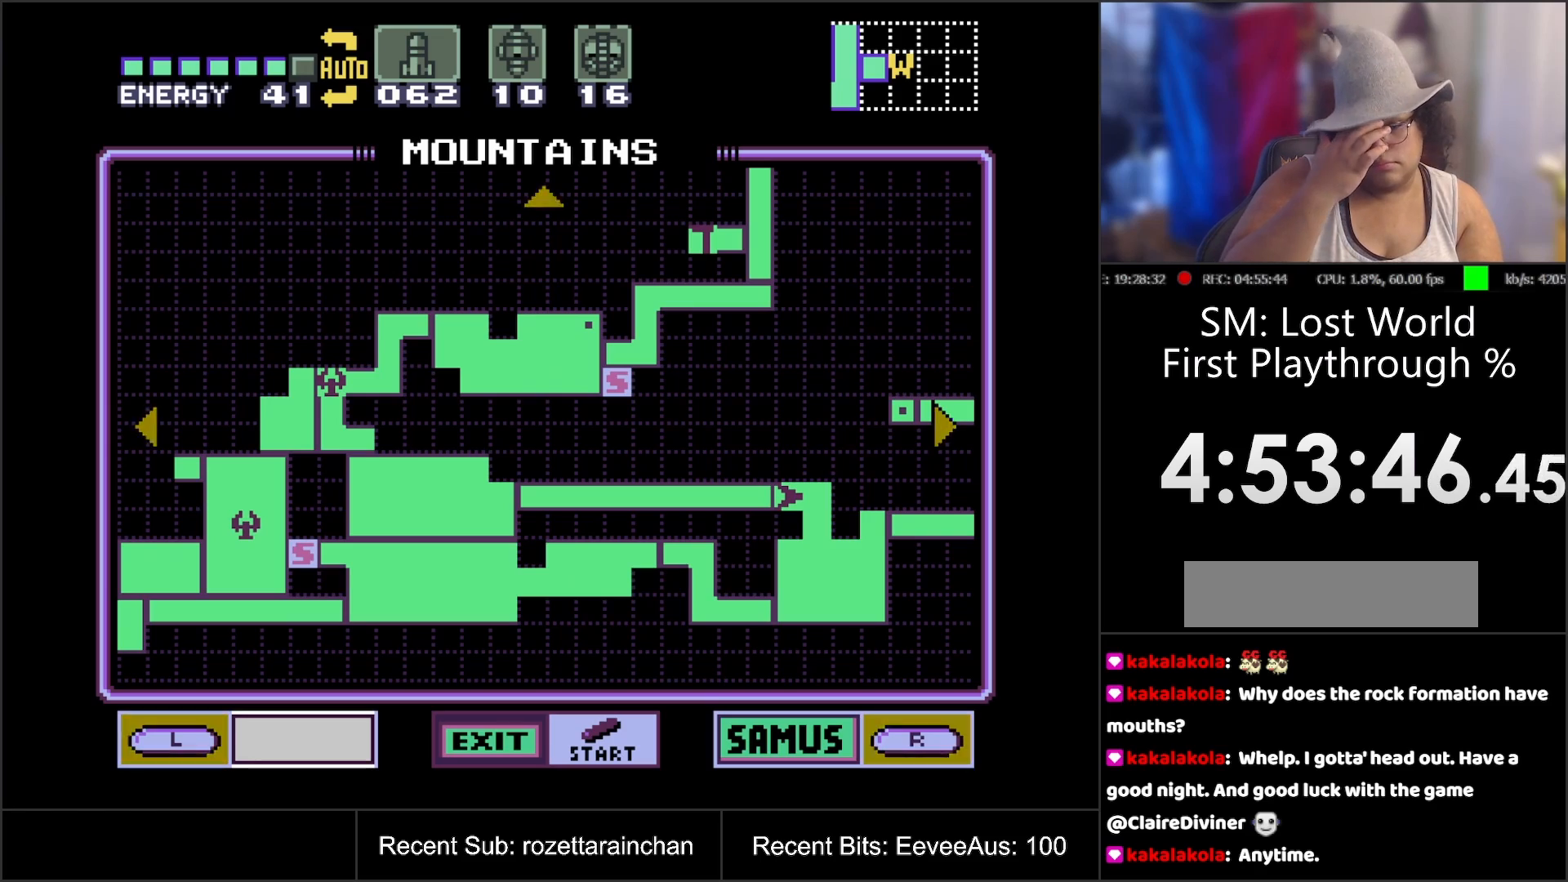
{"buttons": [], "events": []}
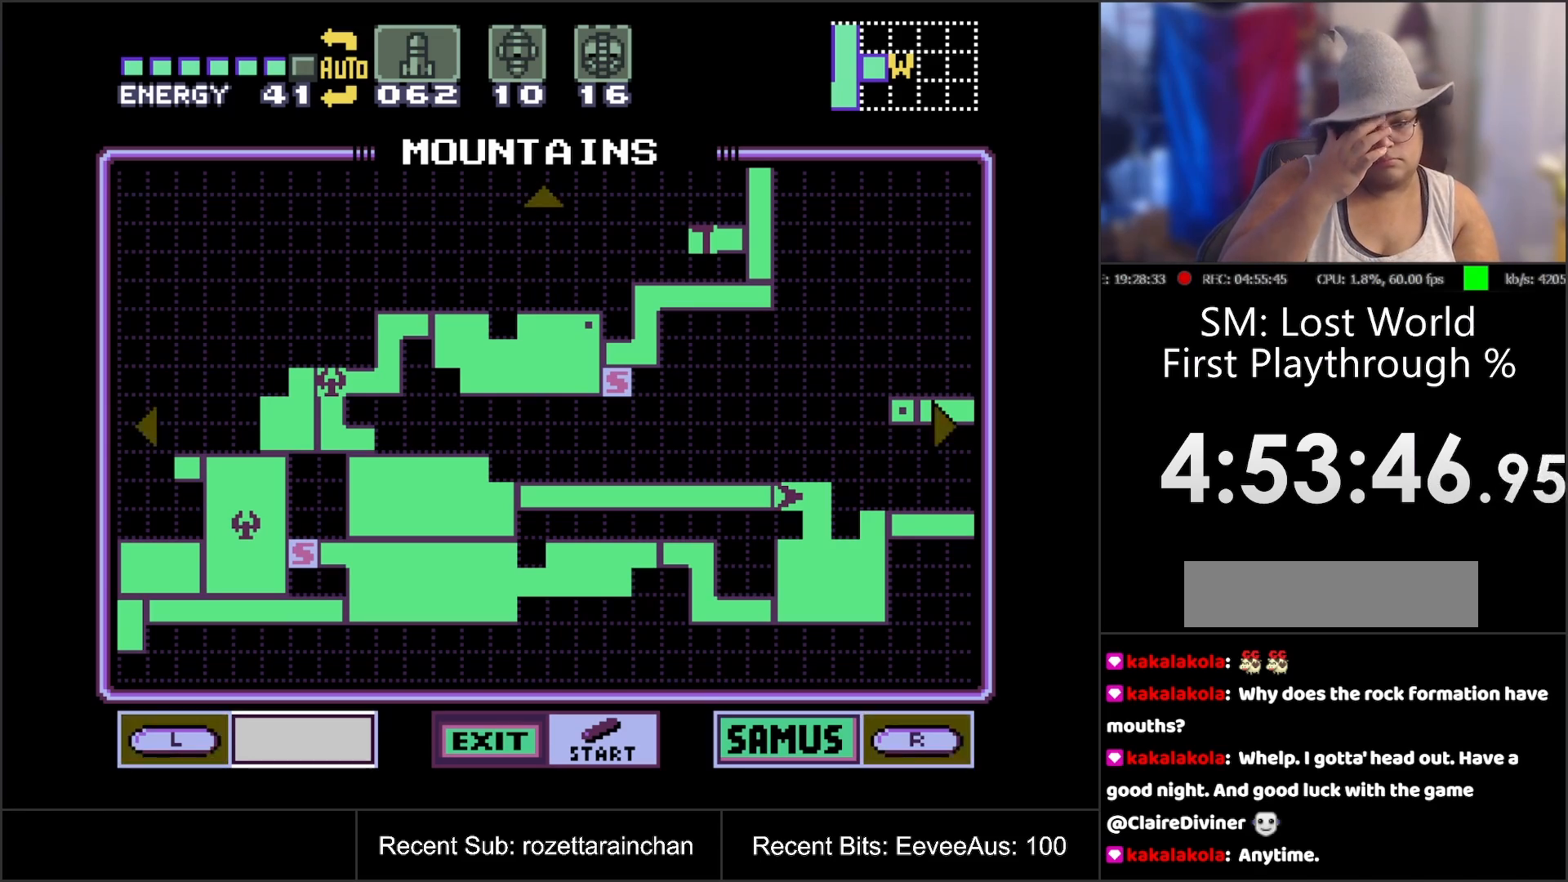
{"buttons": [], "events": []}
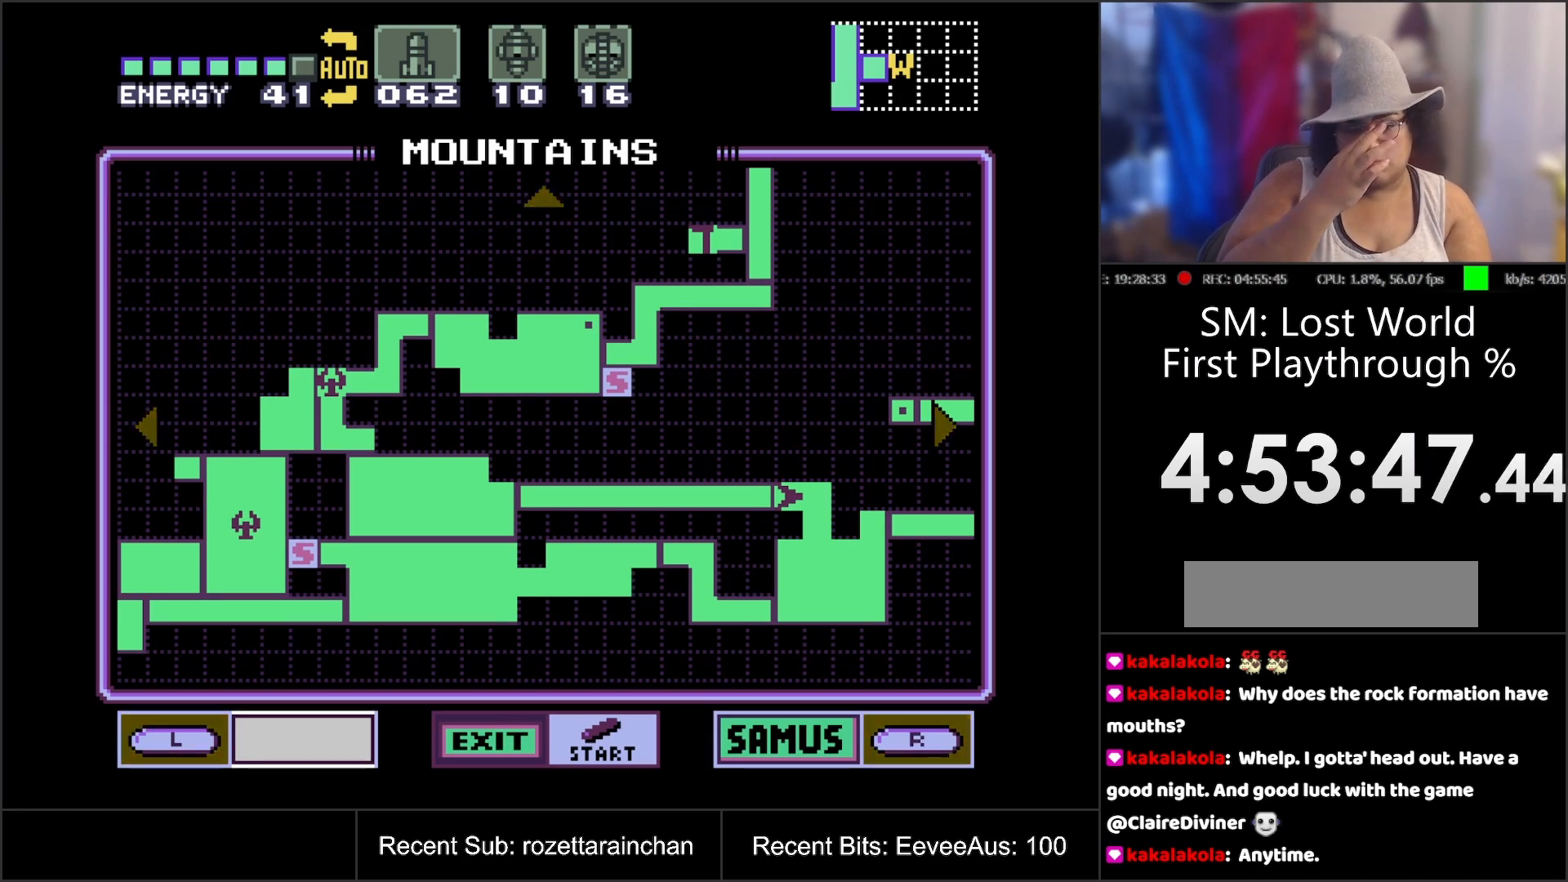
{"buttons": [], "events": [[100, "DPAD_RIGHT", "down"], [217, "DPAD_RIGHT", "up"]]}
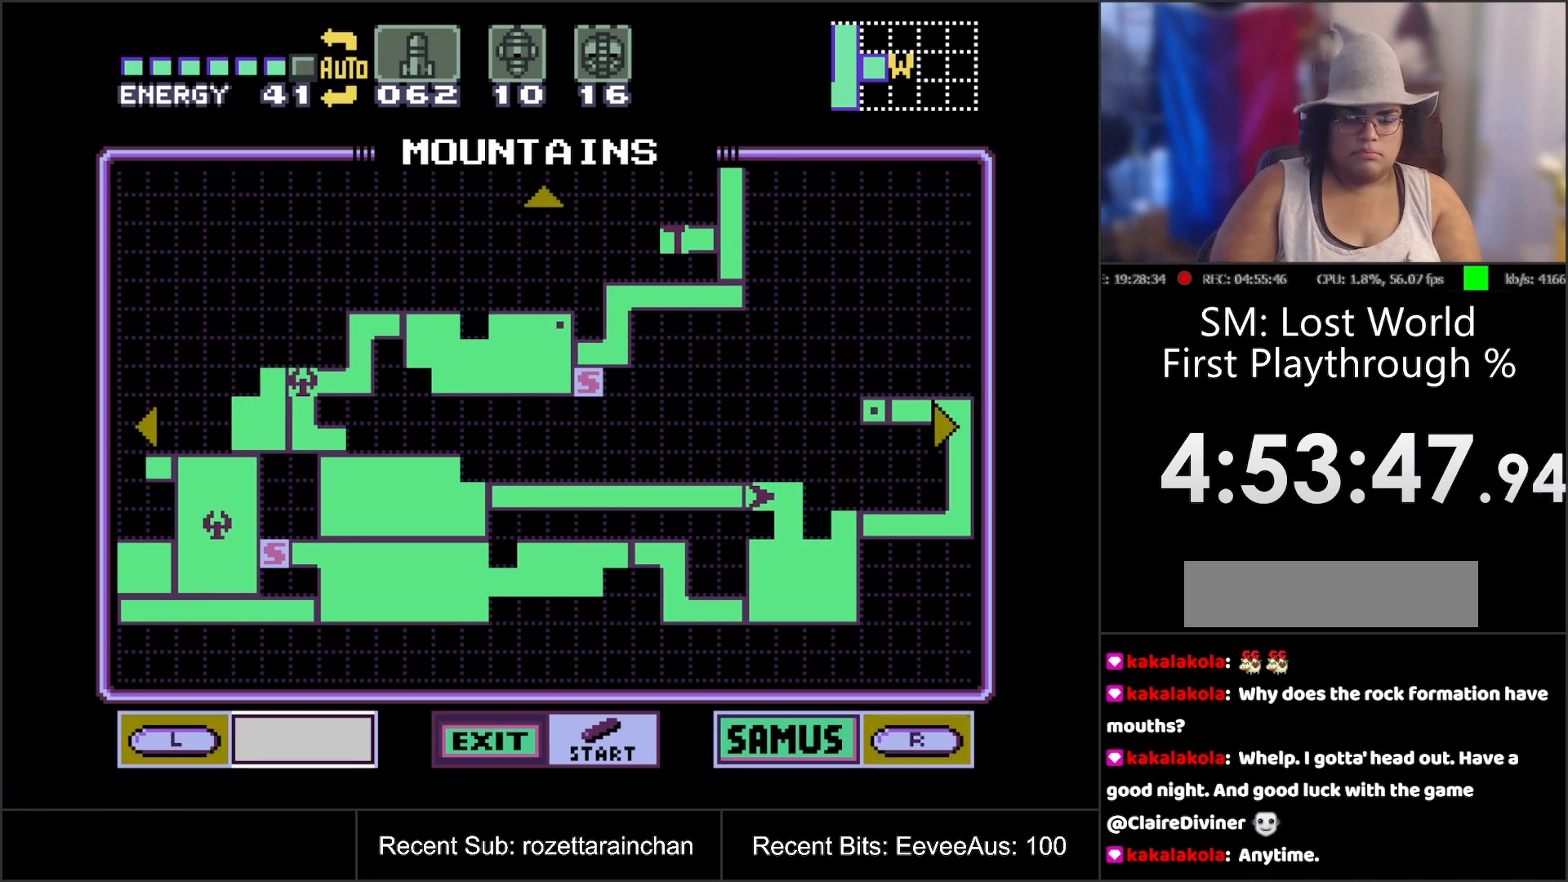
{"buttons": [], "events": [[33, "DPAD_RIGHT", "down"], [433, "DPAD_RIGHT", "up"]]}
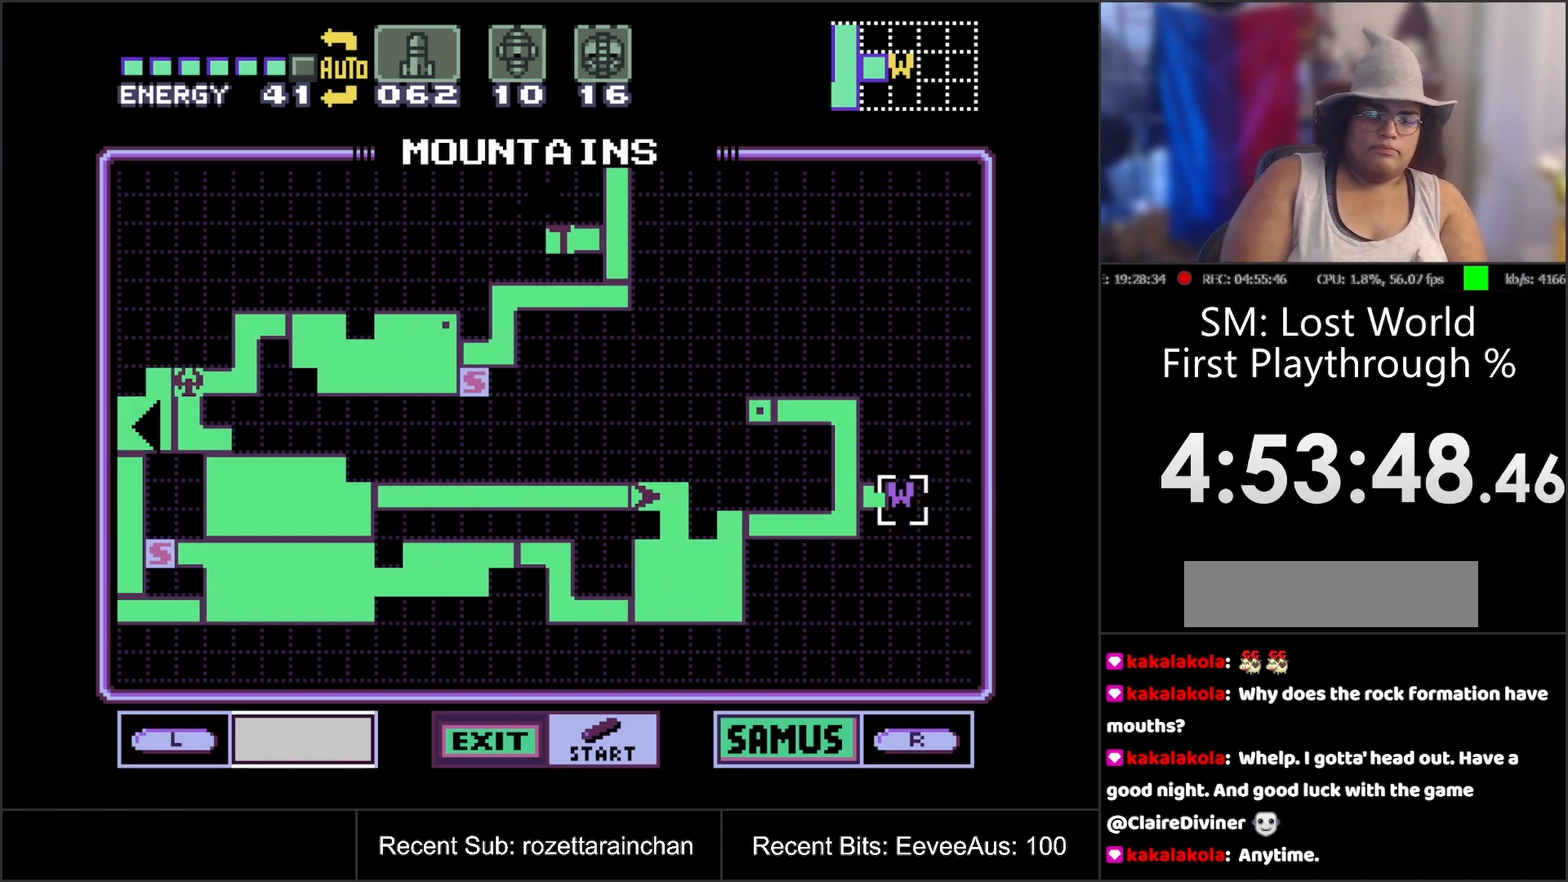
{"buttons": [], "events": []}